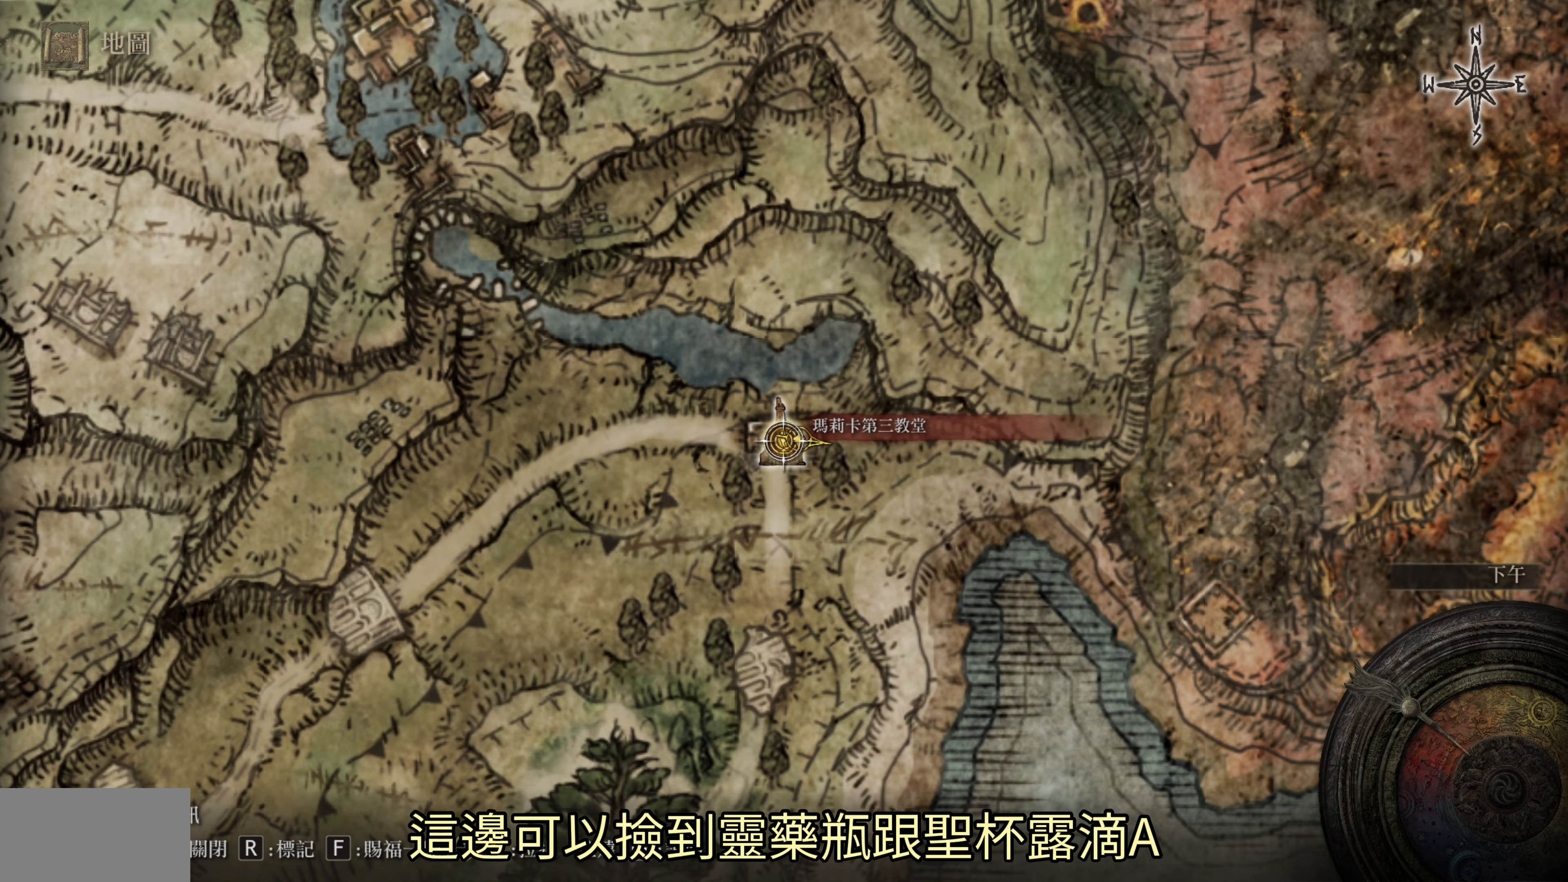
Gameplay with a controller (PlayStation layout); each line is a JSON object with the inputs held at the frame after it. "events" lists button and stick changes between this image and that frame as [ms after this image, input, new state], when the widget could be followed in between.
{"buttons": ["CIRCLE"], "left_stick": "center", "right_stick": "center", "events": [[400, "CIRCLE", "down"]]}
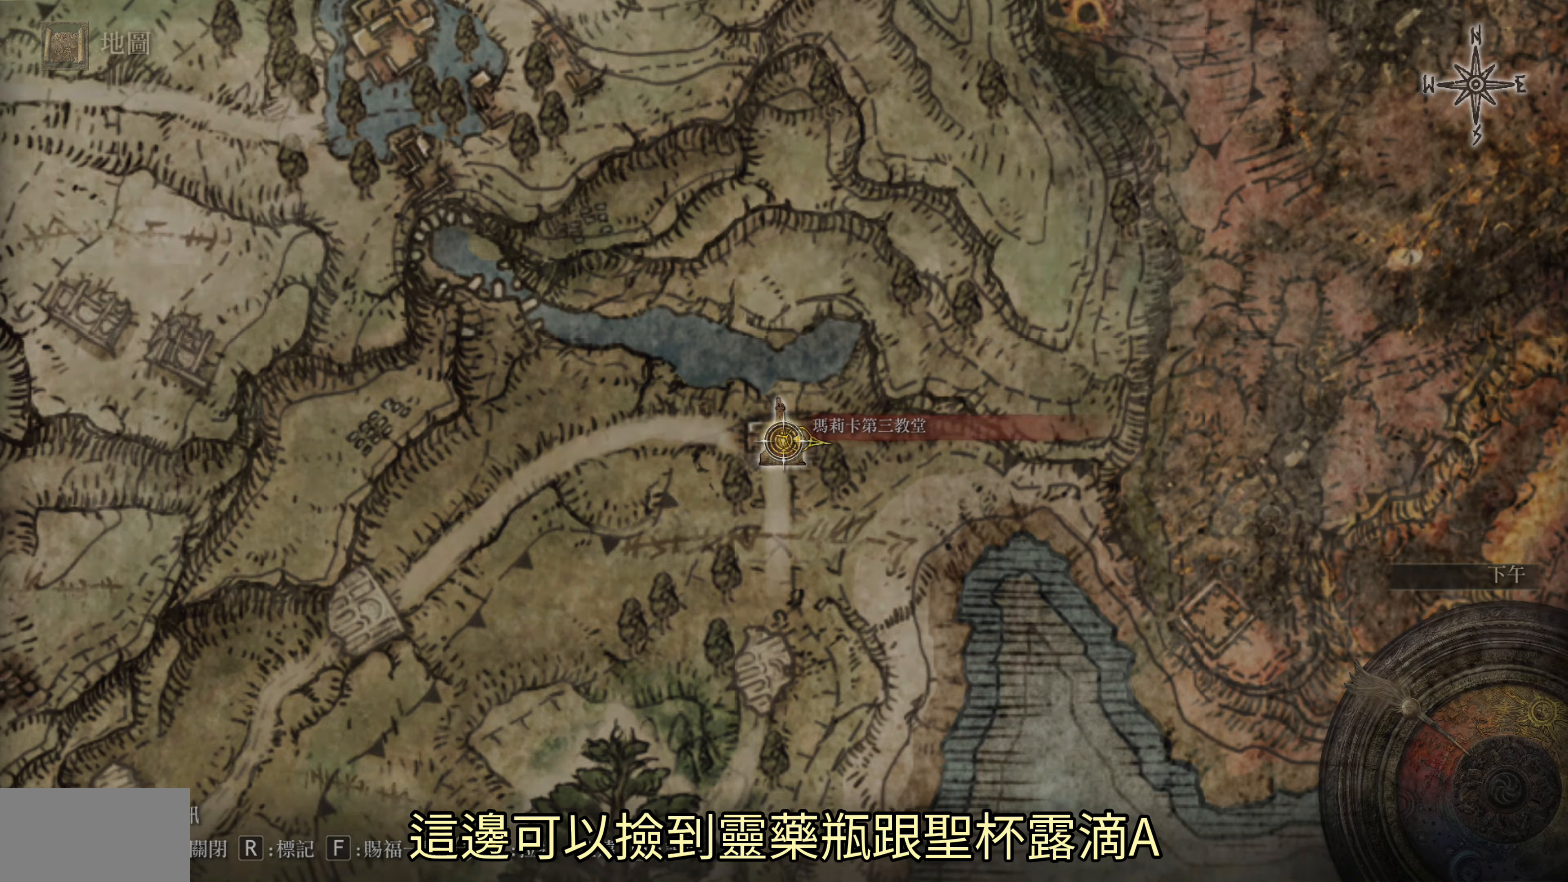
{"buttons": [], "left_stick": "center", "right_stick": "center", "events": [[17, "CIRCLE", "up"]]}
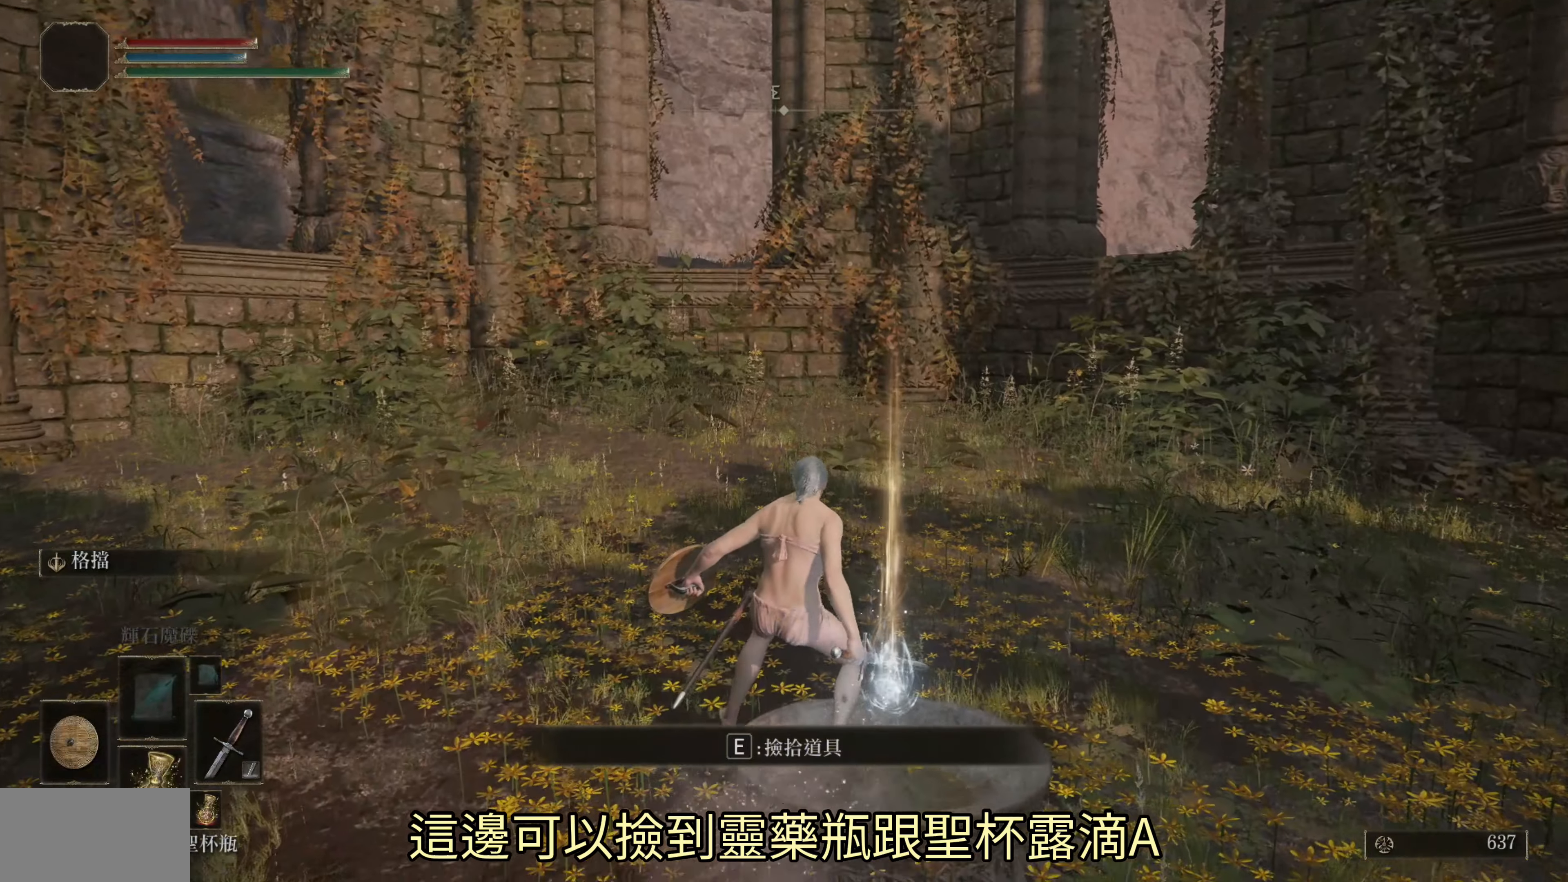
{"buttons": [], "left_stick": "center", "right_stick": "center", "events": [[100, "TRIANGLE", "down"], [250, "TRIANGLE", "up"]]}
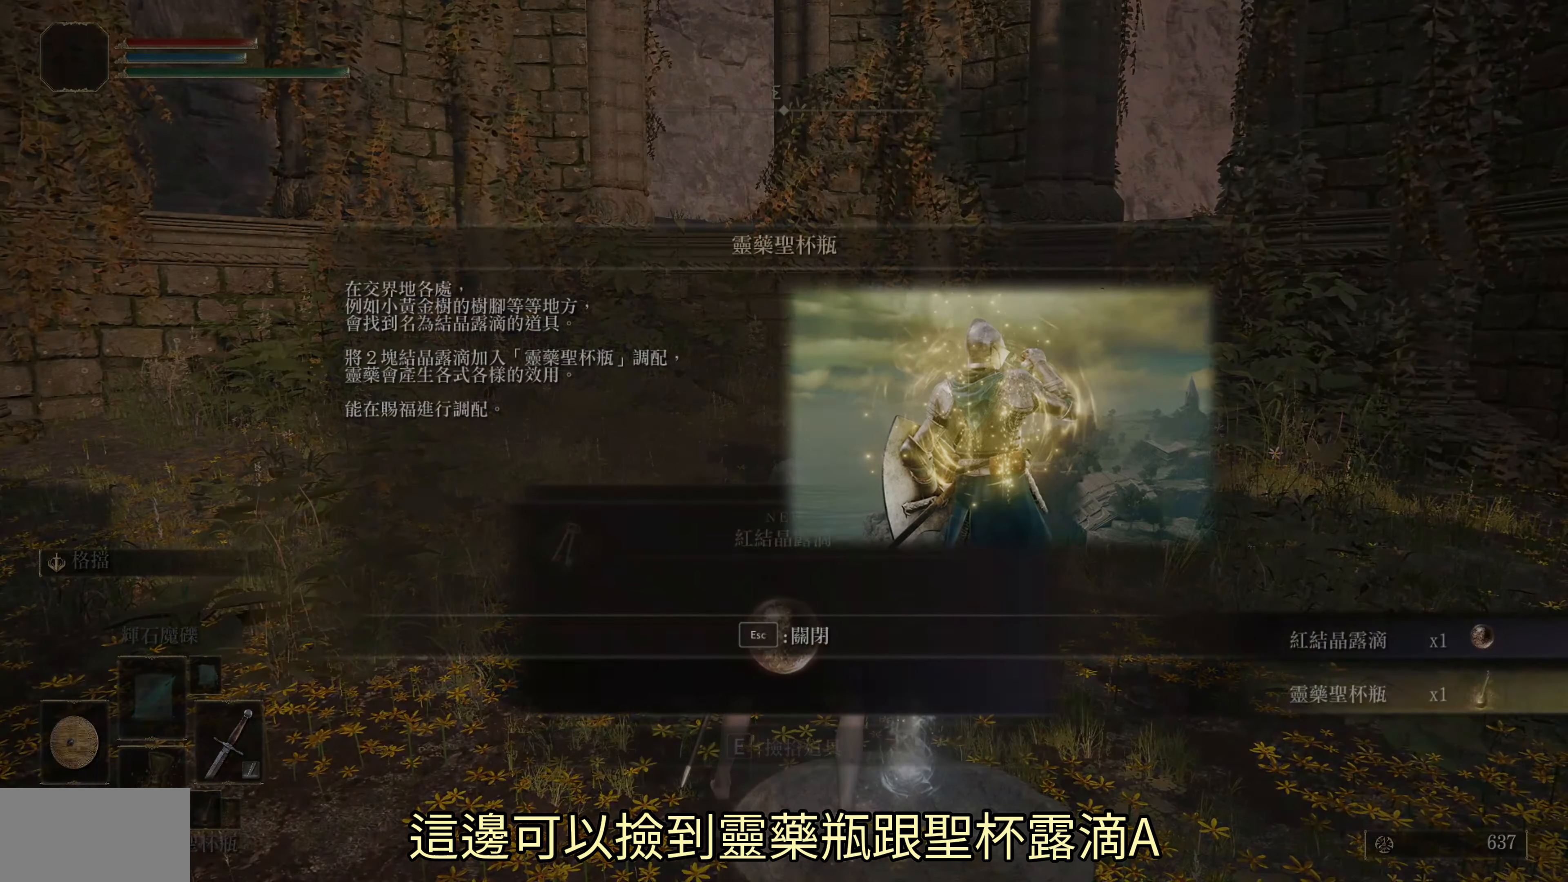
{"buttons": [], "left_stick": "center", "right_stick": "center", "events": []}
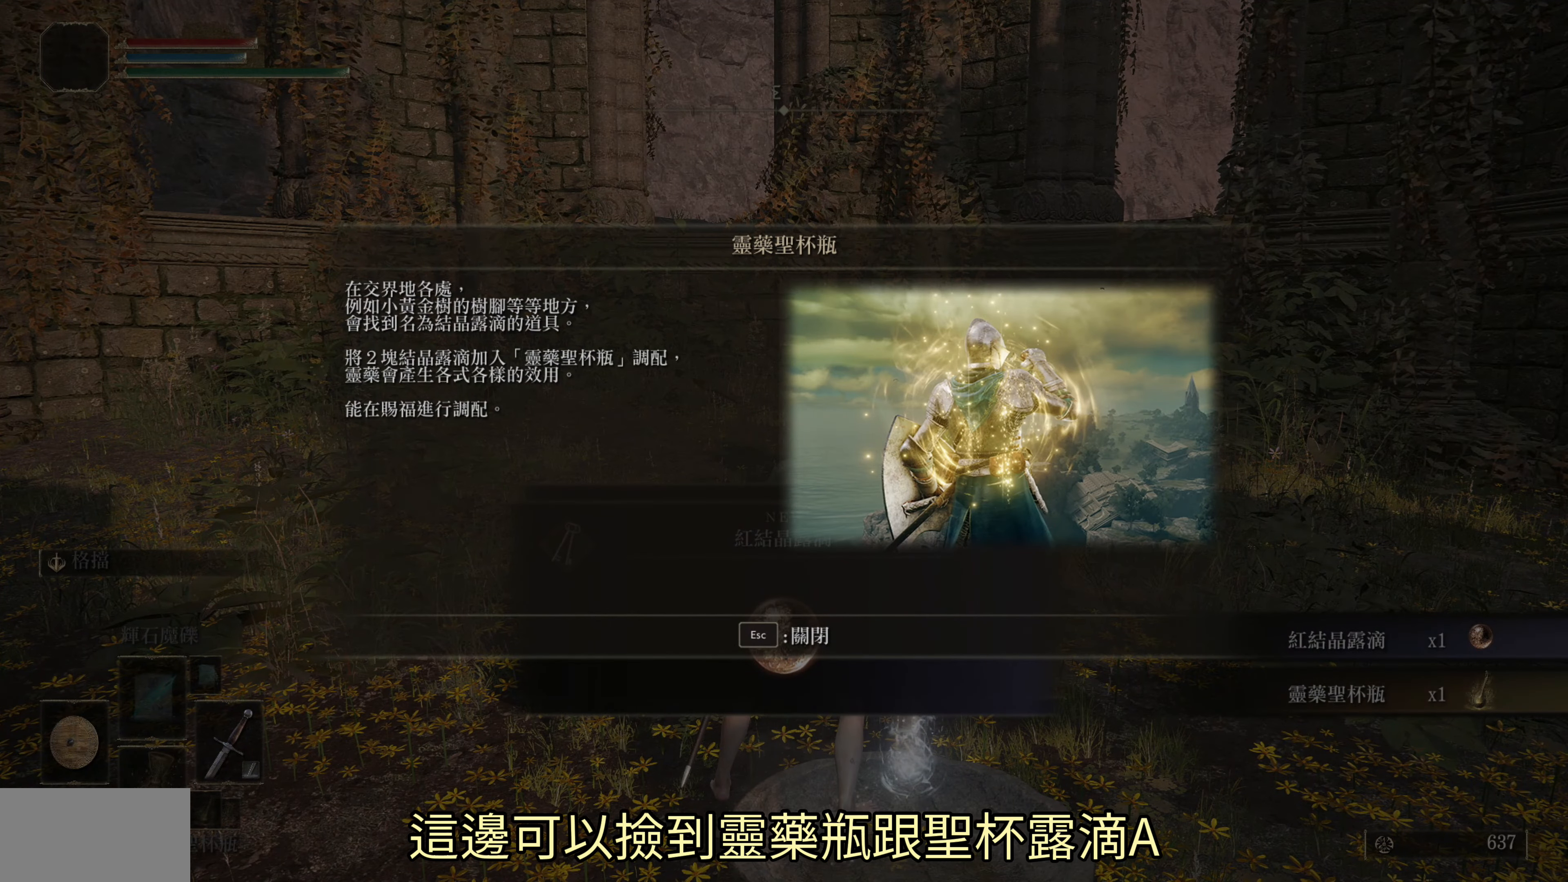
{"buttons": [], "left_stick": "center", "right_stick": "center", "events": []}
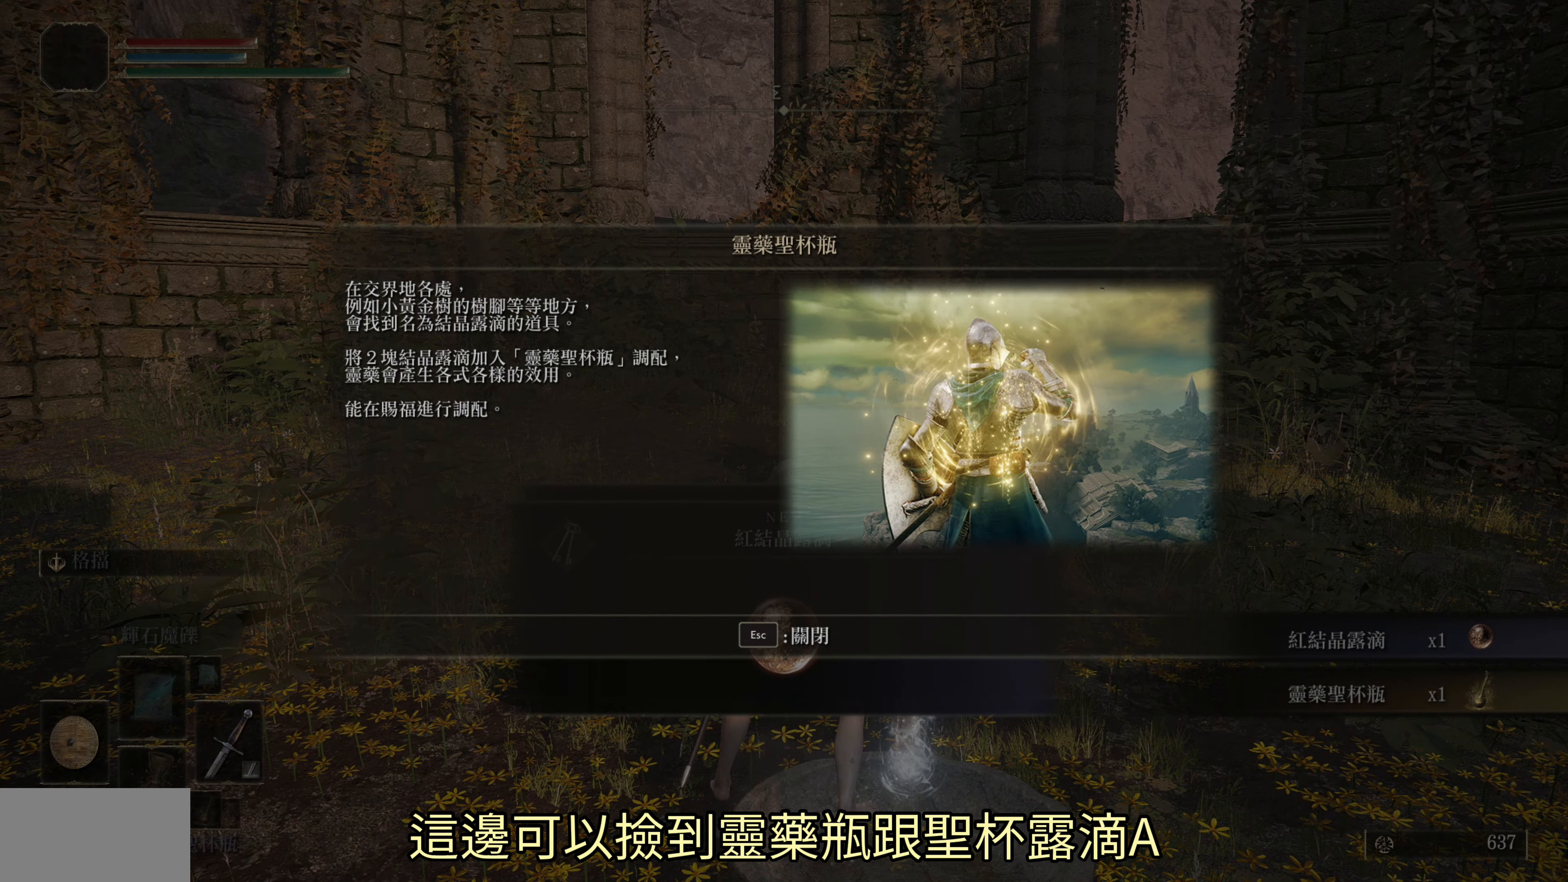
{"buttons": [], "left_stick": "center", "right_stick": "center", "events": []}
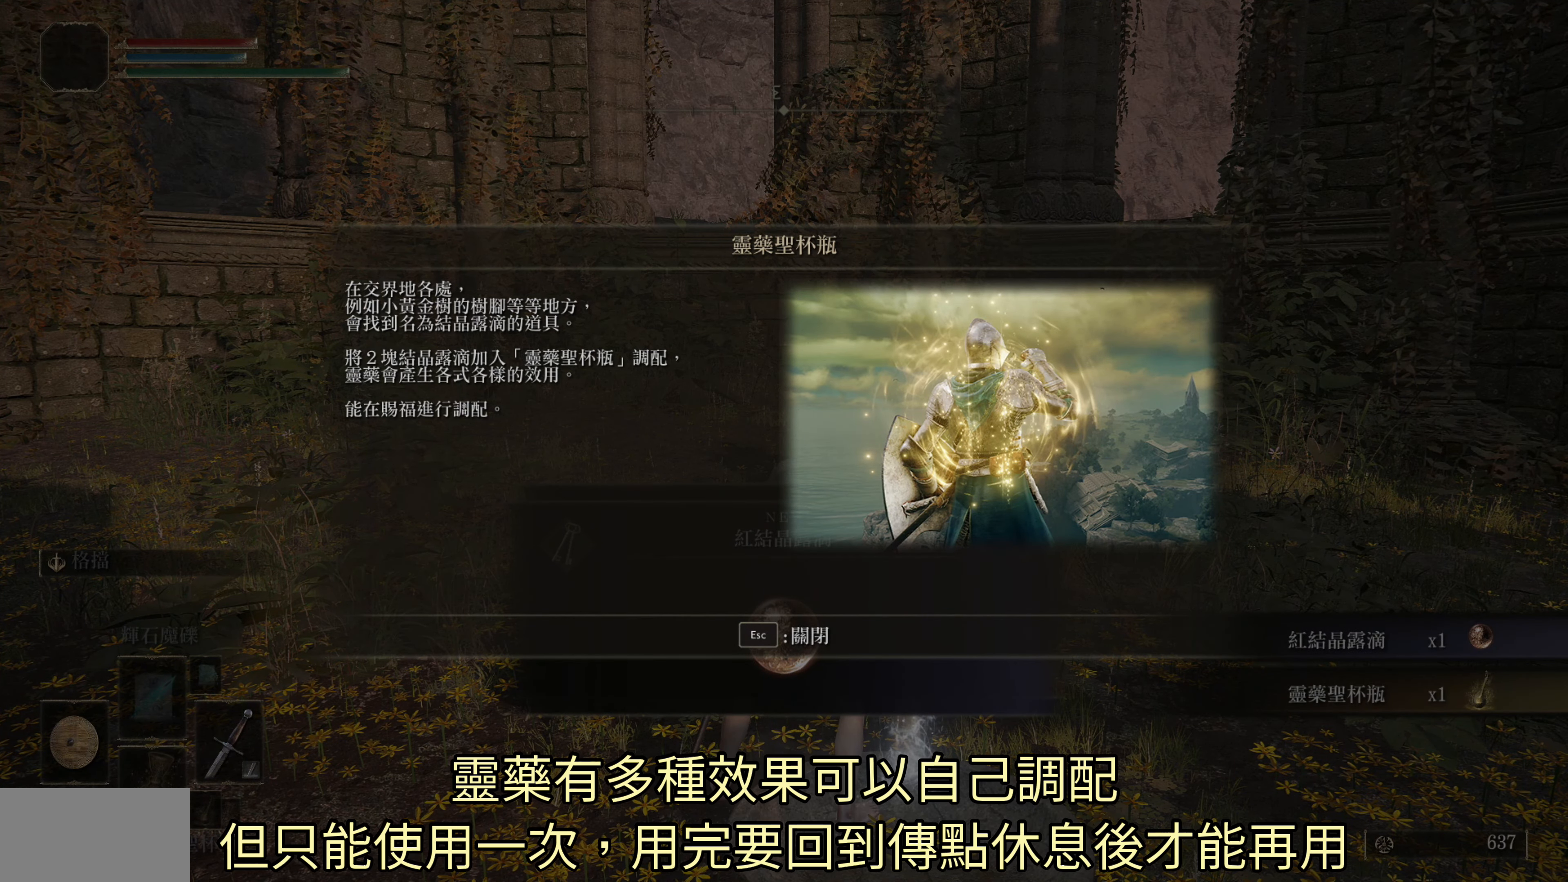
{"buttons": [], "left_stick": "center", "right_stick": "center", "events": []}
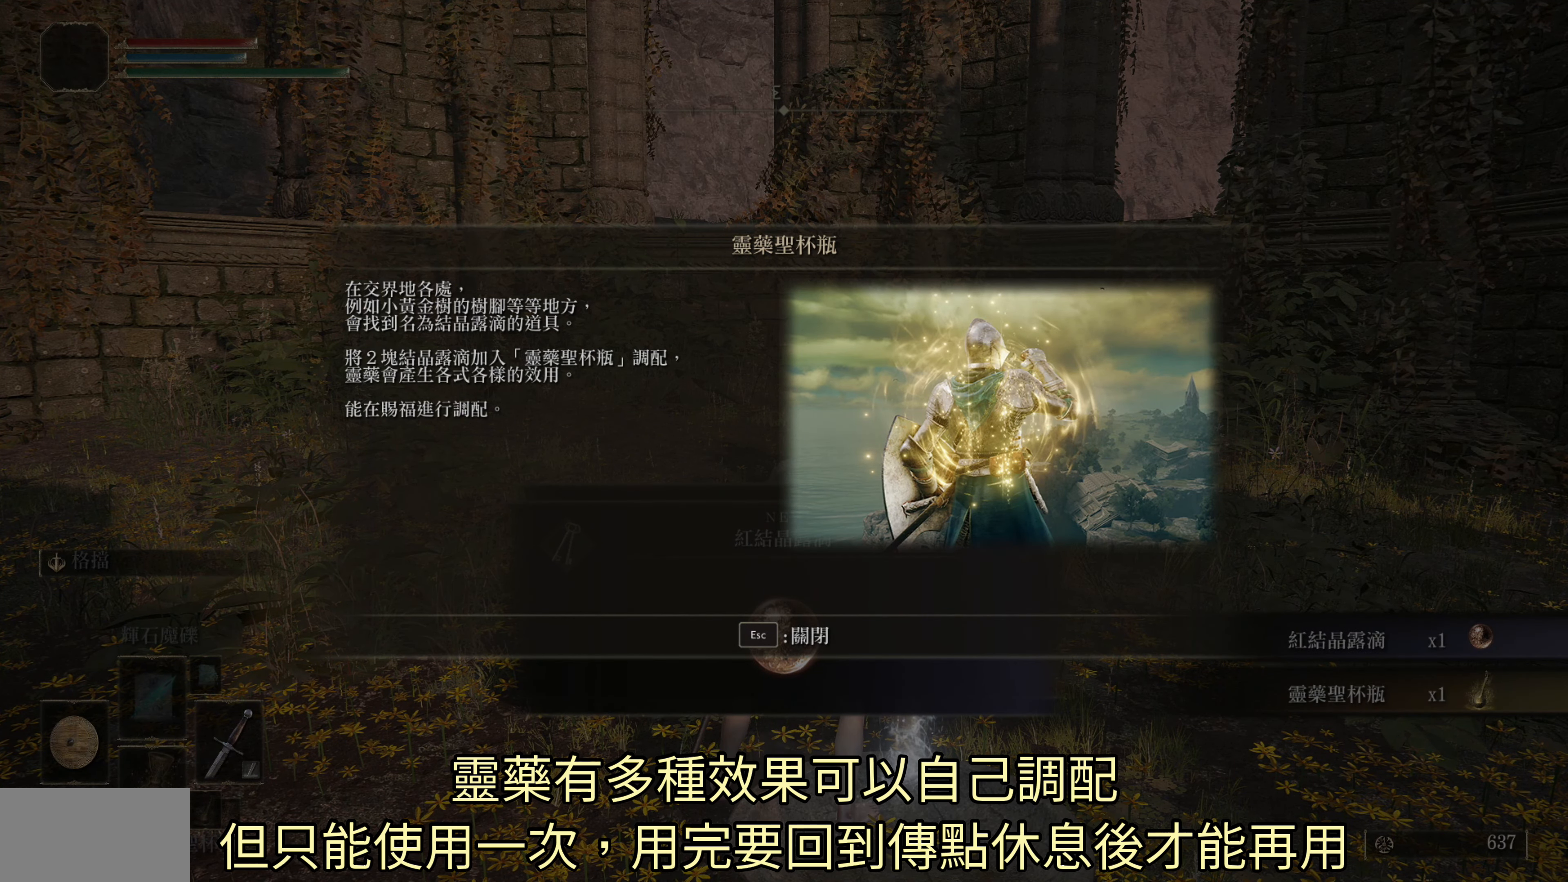
{"buttons": [], "left_stick": "center", "right_stick": "center", "events": [[167, "START", "down"], [300, "START", "up"]]}
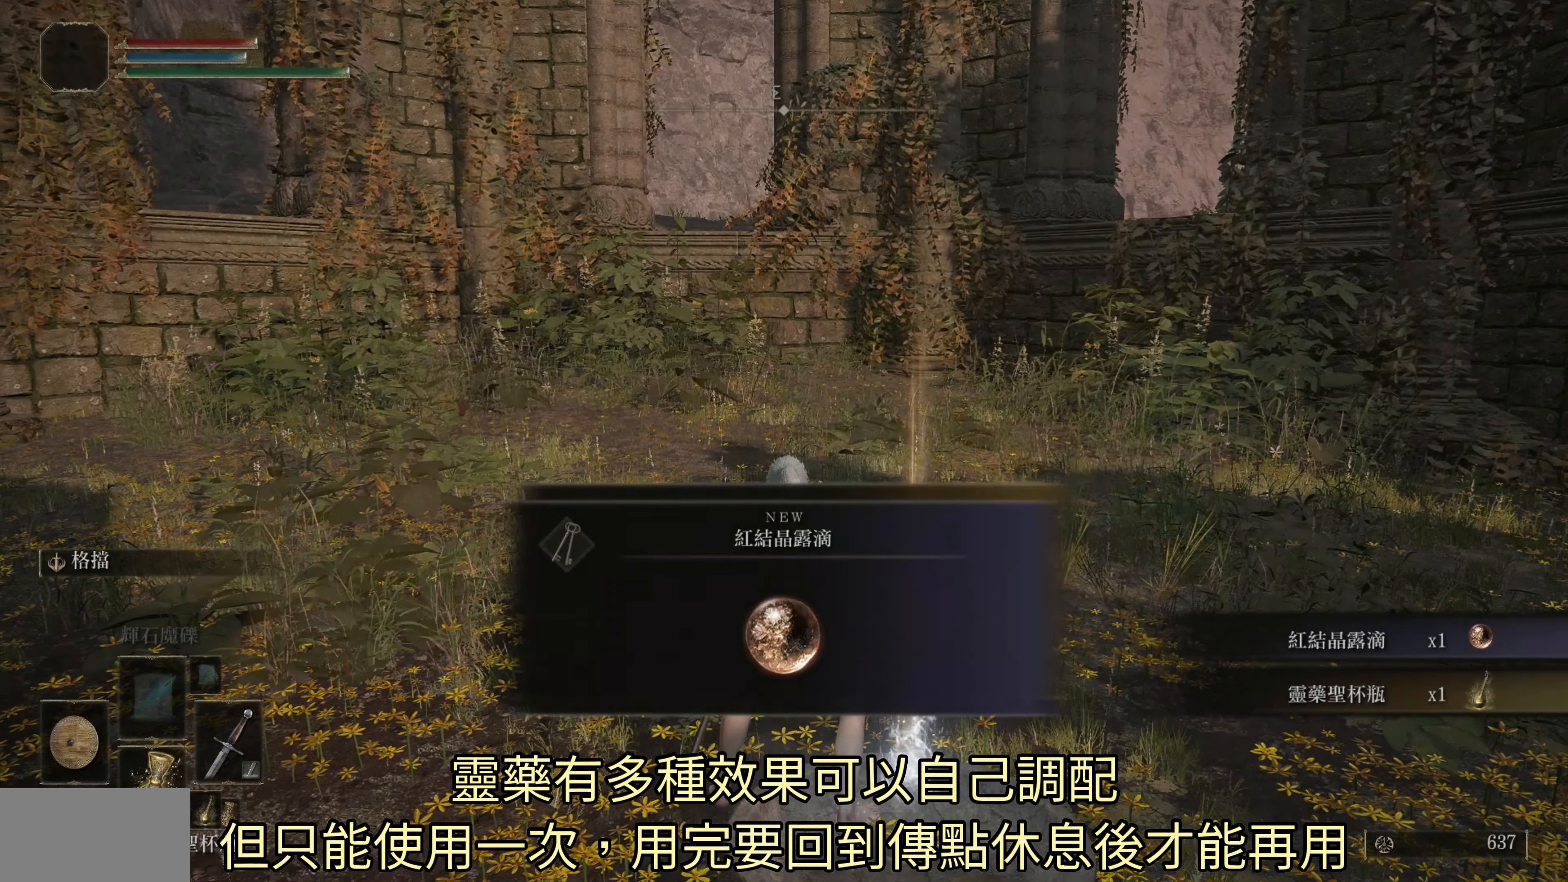
{"buttons": [], "left_stick": "center", "right_stick": "center", "events": []}
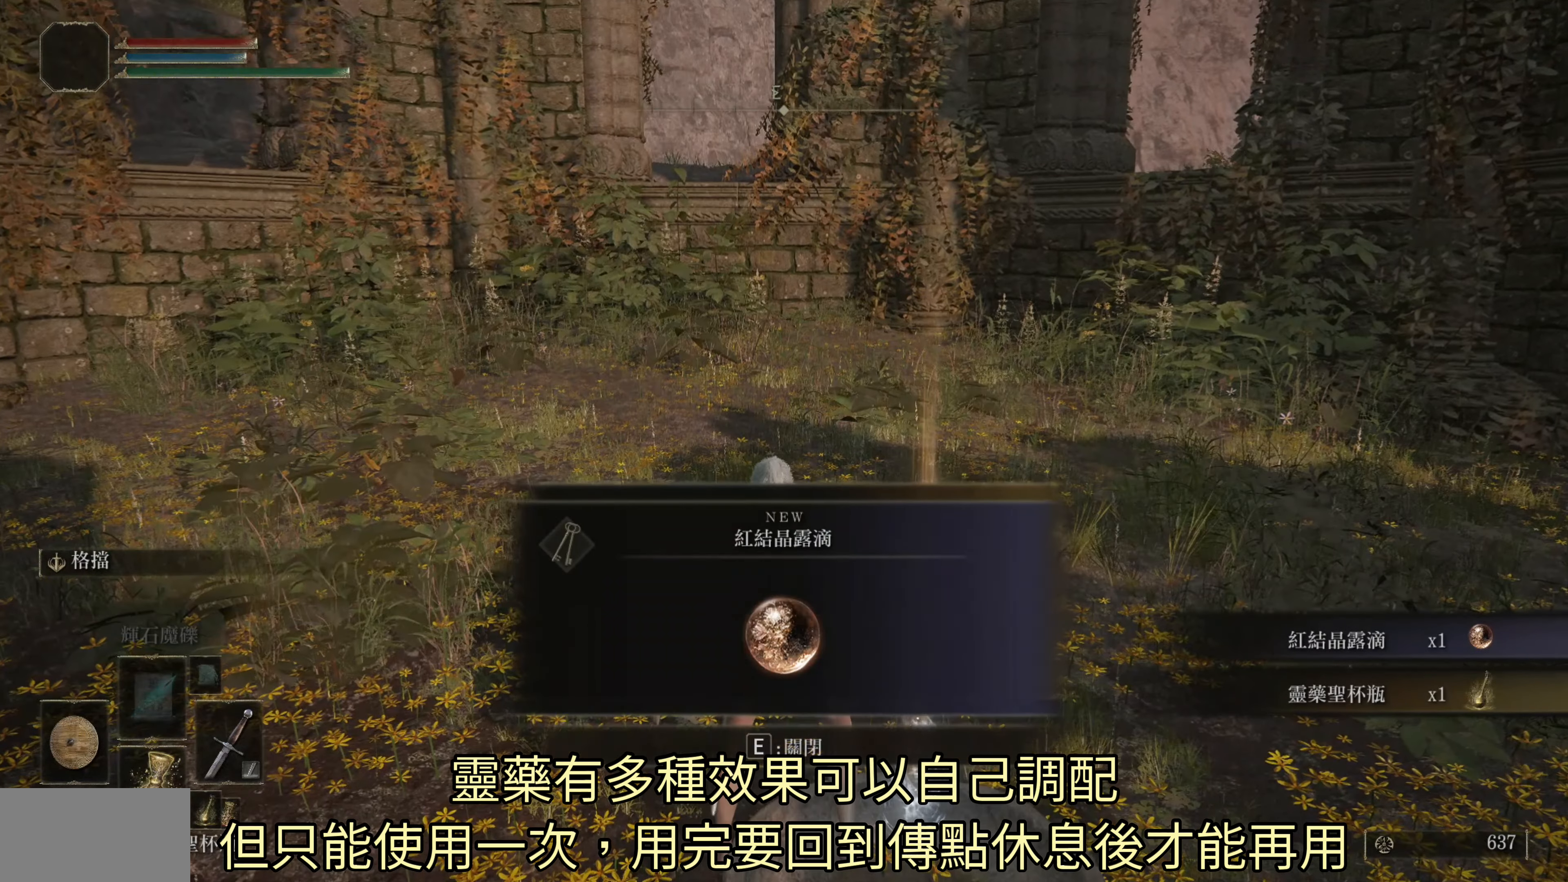
{"buttons": [], "left_stick": "center", "right_stick": "center", "events": []}
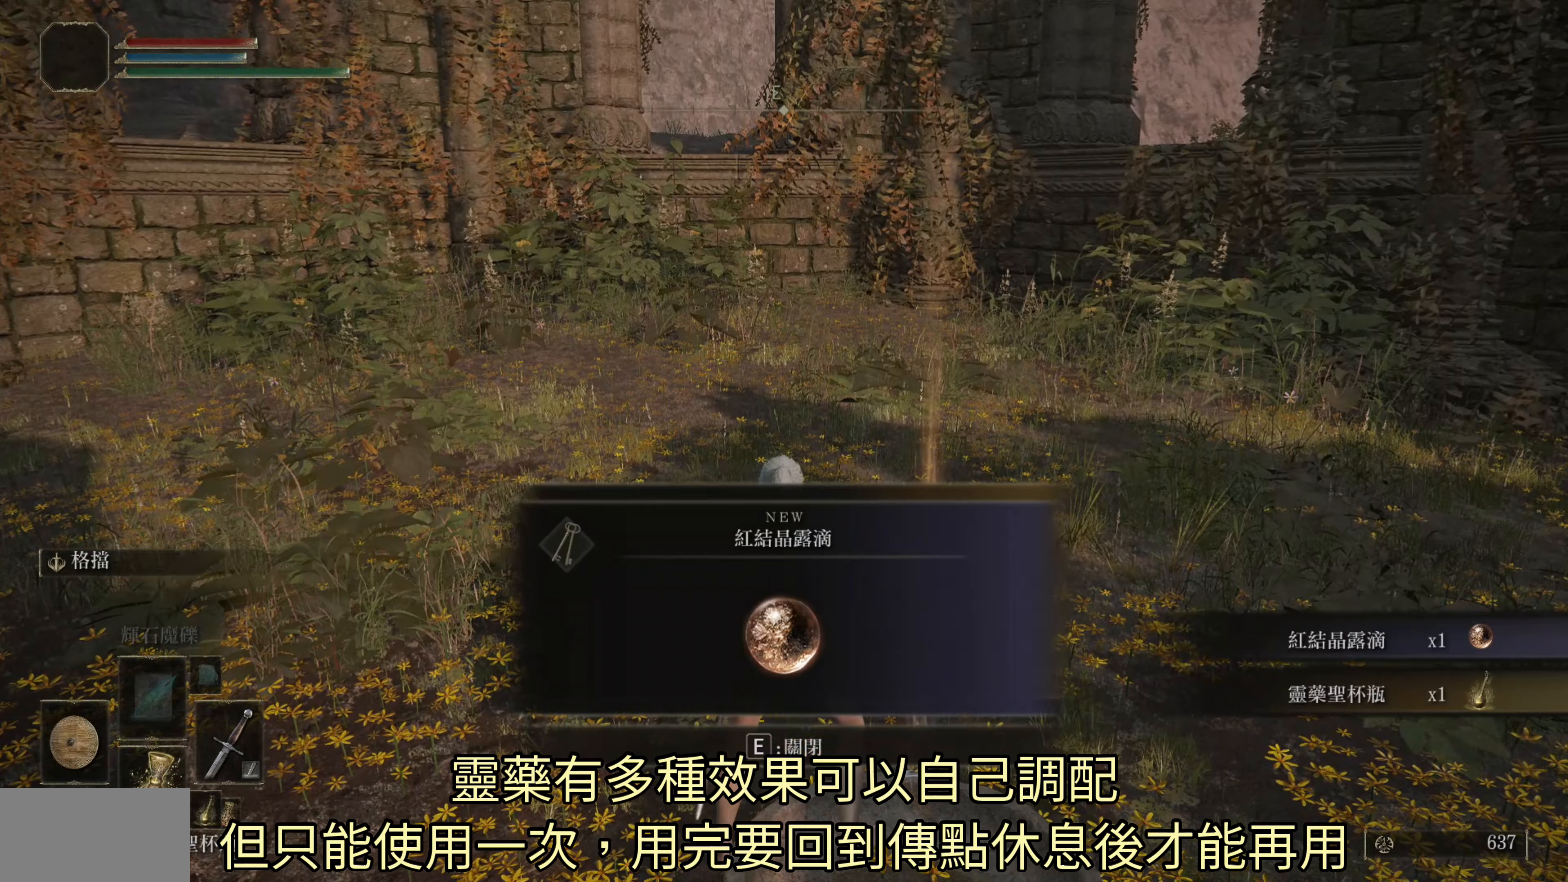
{"buttons": [], "left_stick": "center", "right_stick": "center", "events": [[83, "TRIANGLE", "down"], [233, "TRIANGLE", "up"]]}
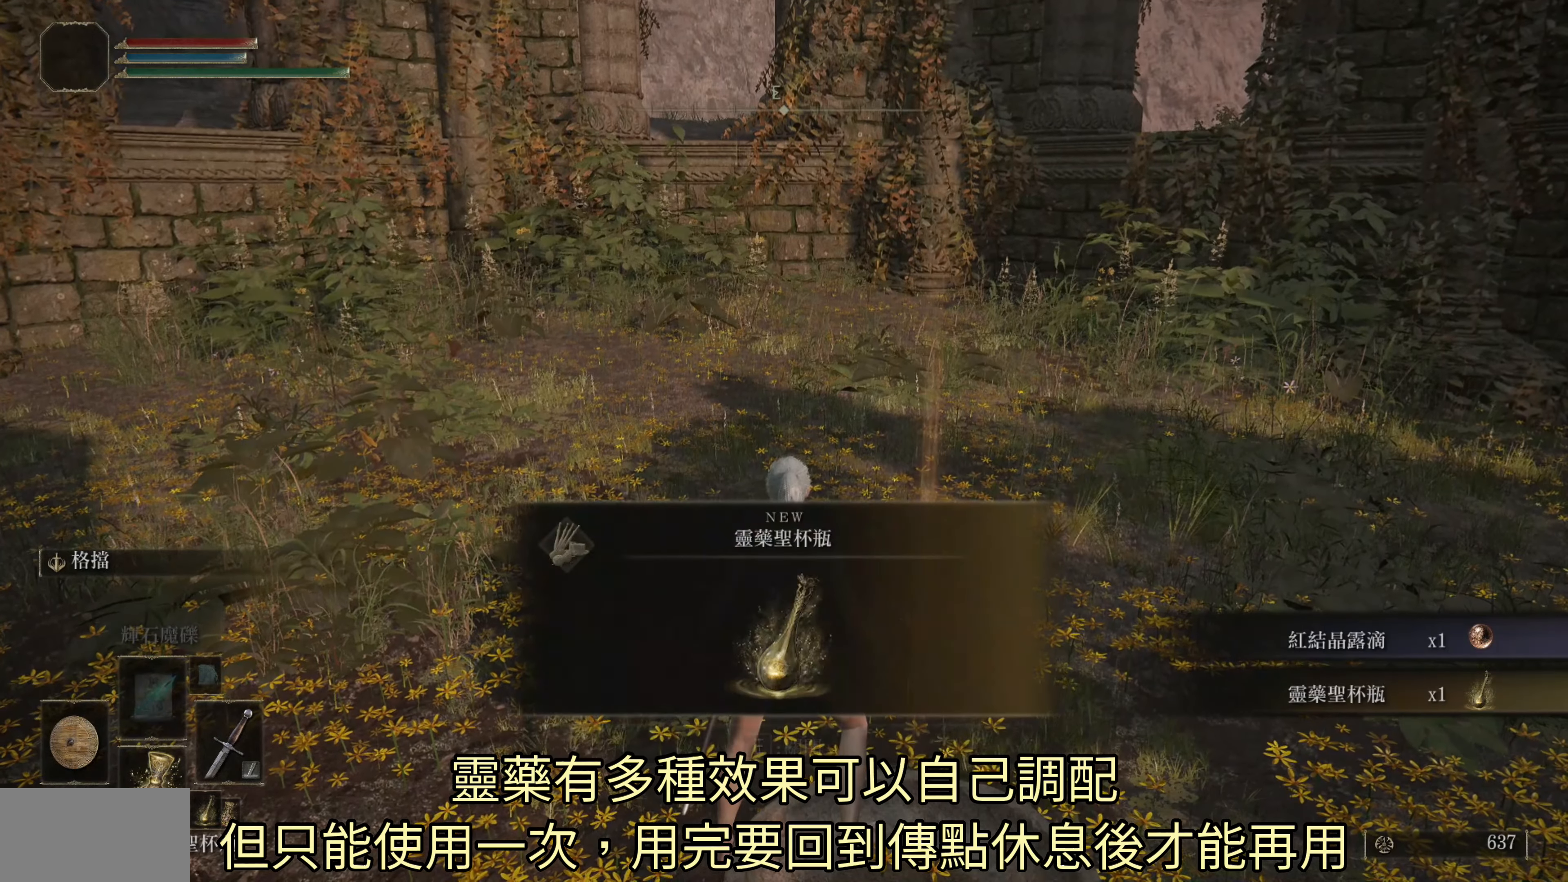
{"buttons": ["TRIANGLE"], "left_stick": "center", "right_stick": "center", "events": [[433, "TRIANGLE", "down"]]}
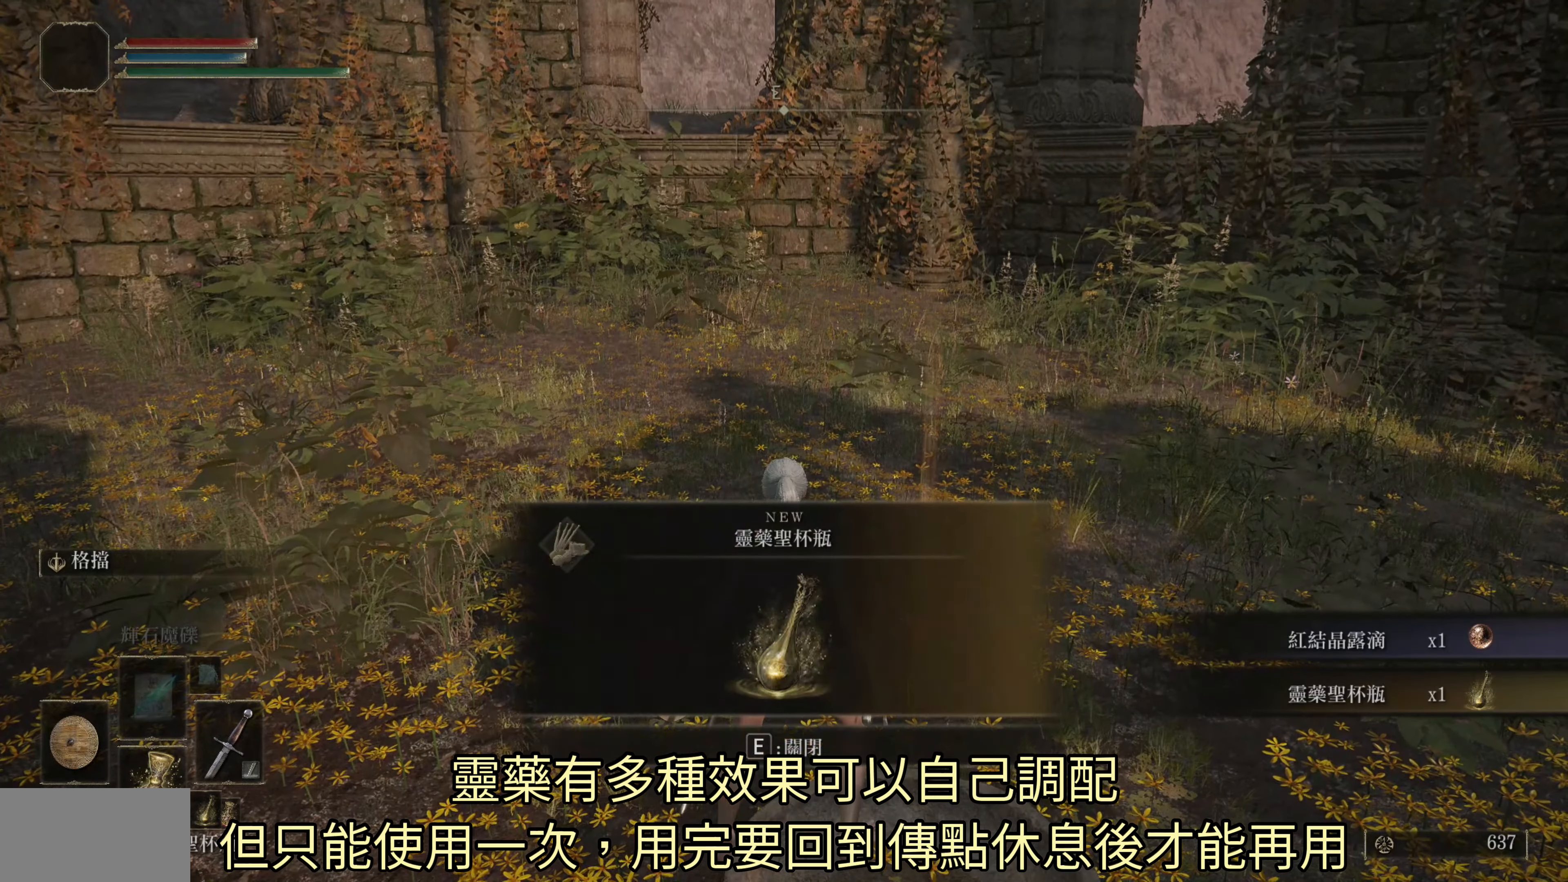
{"buttons": [], "left_stick": "center", "right_stick": "left", "events": [[67, "TRIANGLE", "up"], [333, "right_stick", "left"]]}
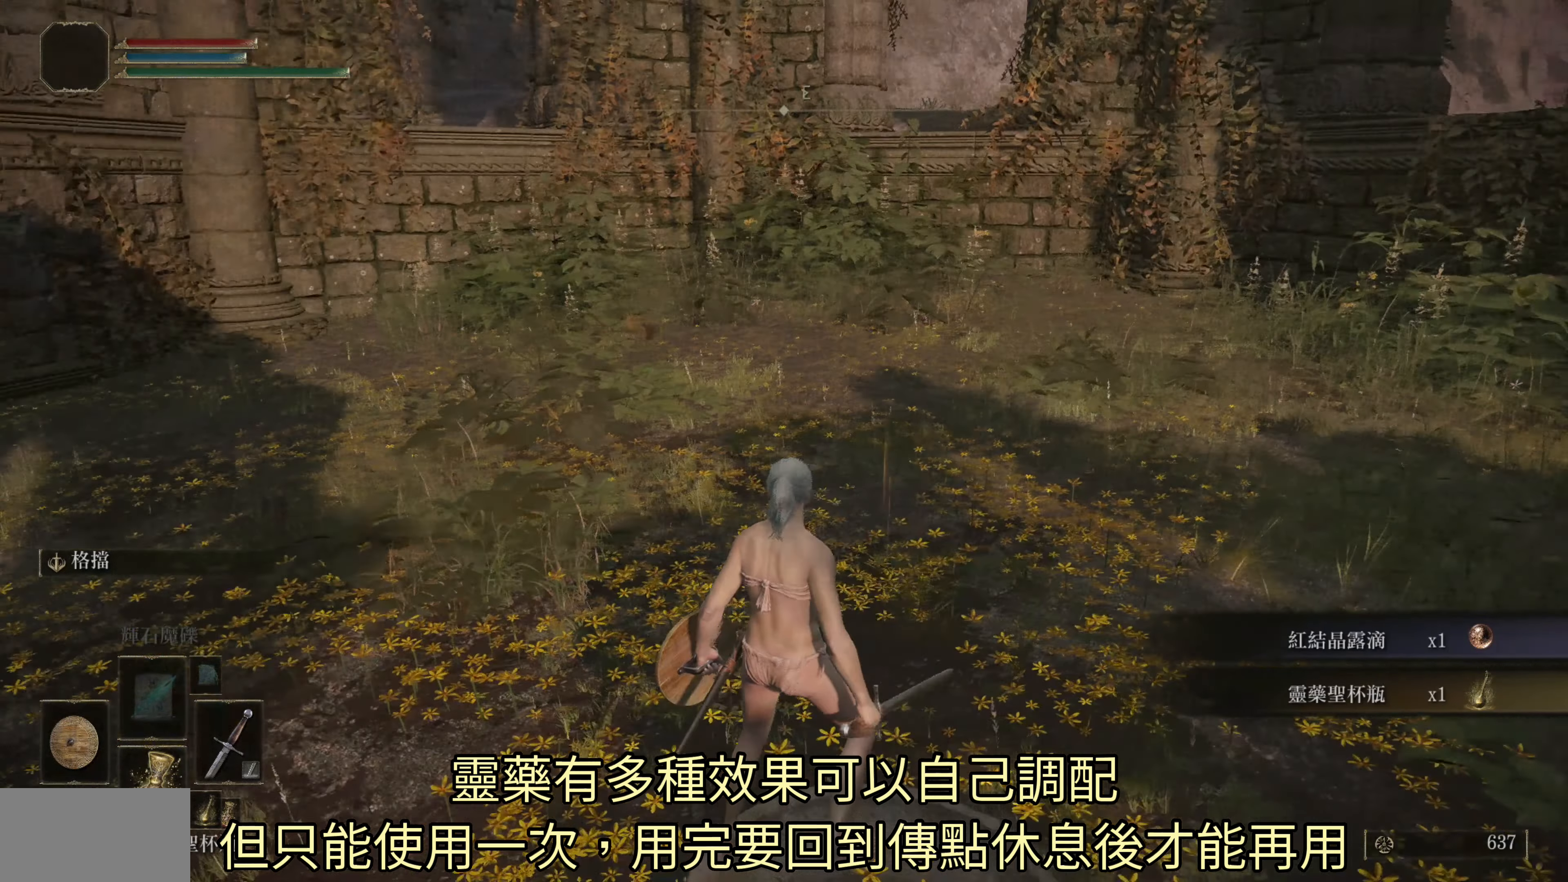
{"buttons": ["CIRCLE"], "left_stick": "up", "right_stick": "center", "events": [[50, "CIRCLE", "down"], [50, "left_stick", "up"], [50, "right_stick", "center"]]}
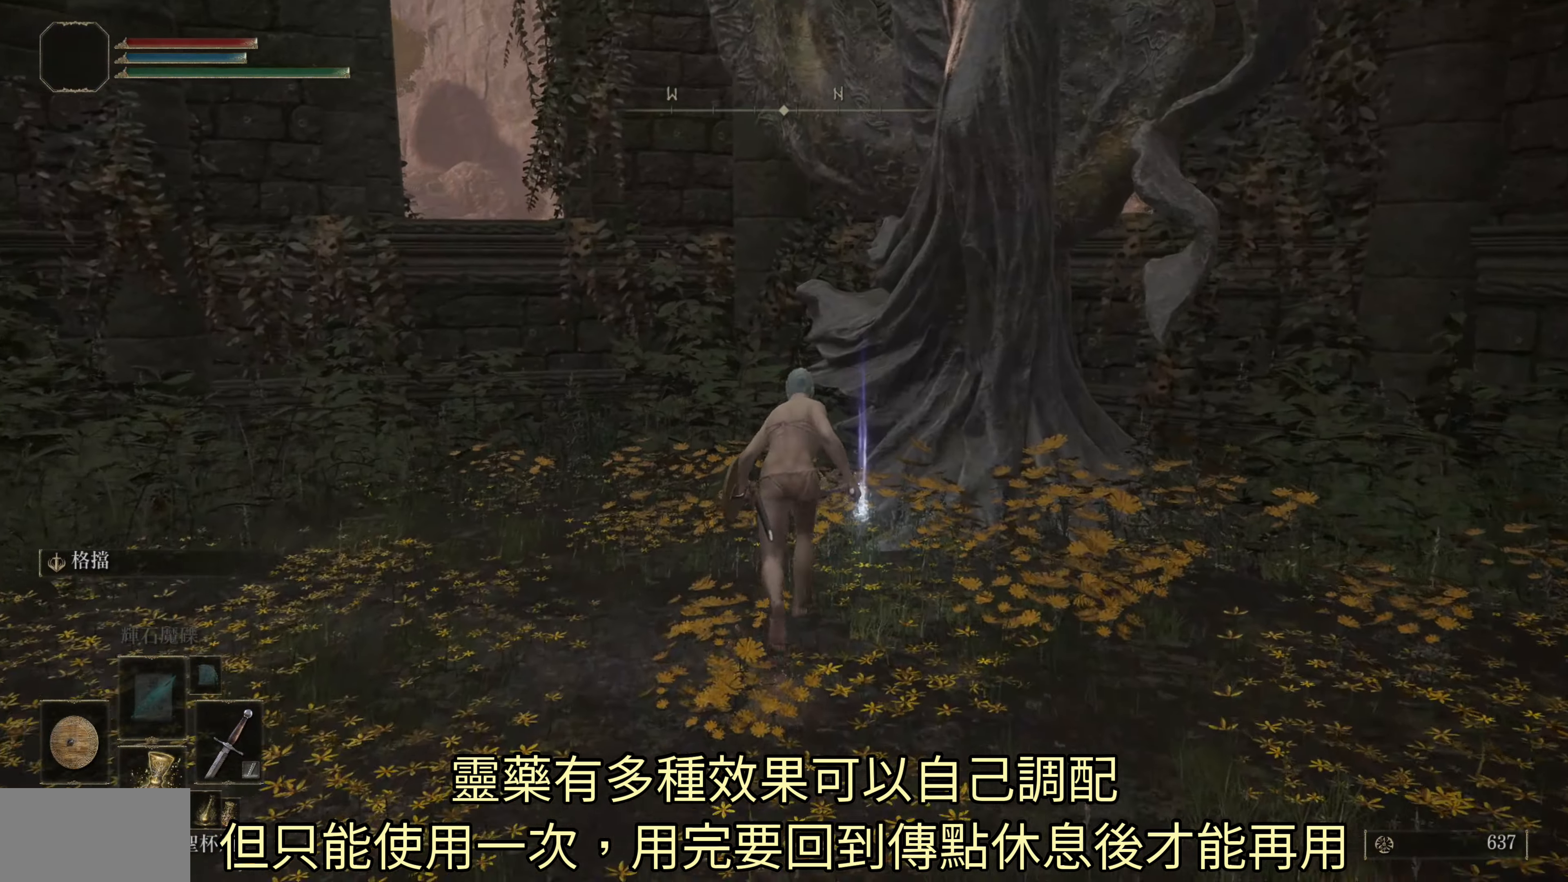
{"buttons": [], "left_stick": "center", "right_stick": "center", "events": [[67, "left_stick", "center"], [117, "CIRCLE", "up"]]}
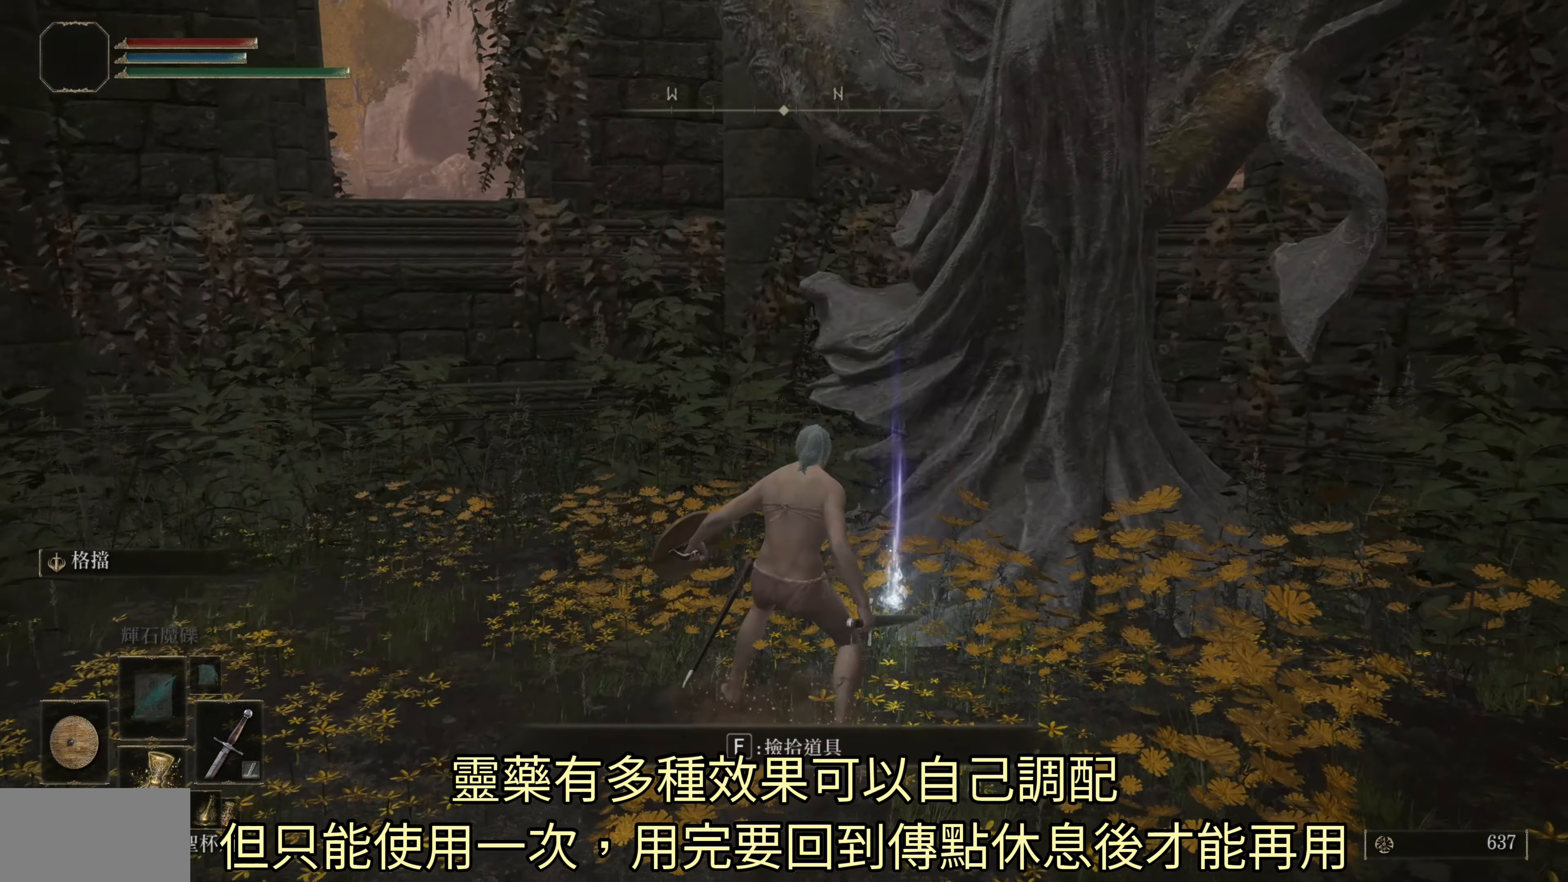
{"buttons": [], "left_stick": "center", "right_stick": "center", "events": [[33, "TRIANGLE", "down"], [200, "TRIANGLE", "up"]]}
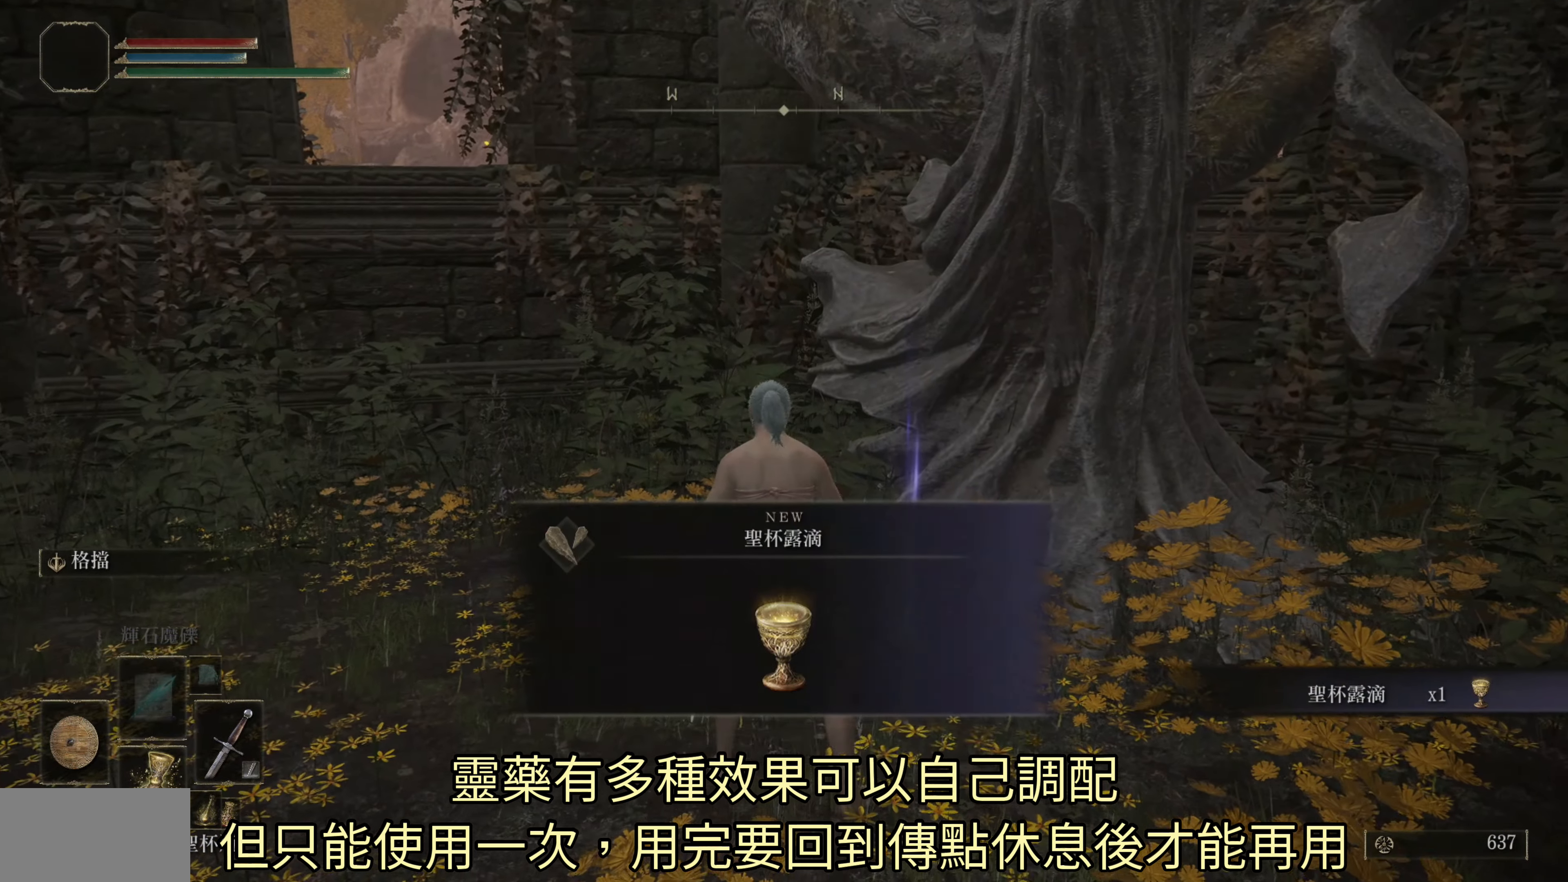
{"buttons": [], "left_stick": "center", "right_stick": "center", "events": []}
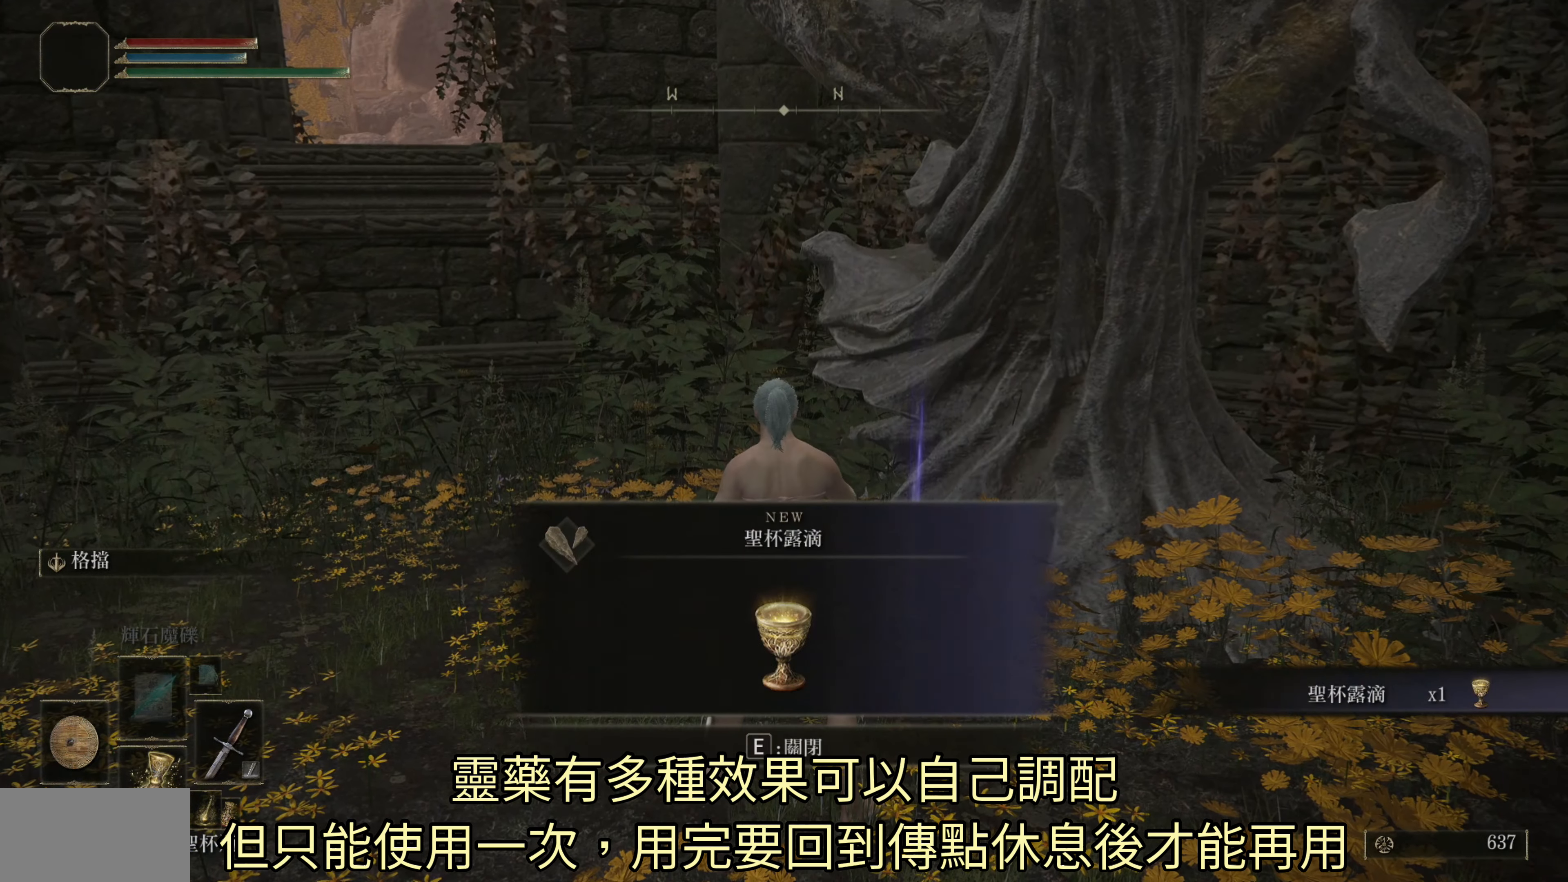
{"buttons": ["TRIANGLE"], "left_stick": "center", "right_stick": "center", "events": [[317, "TRIANGLE", "down"]]}
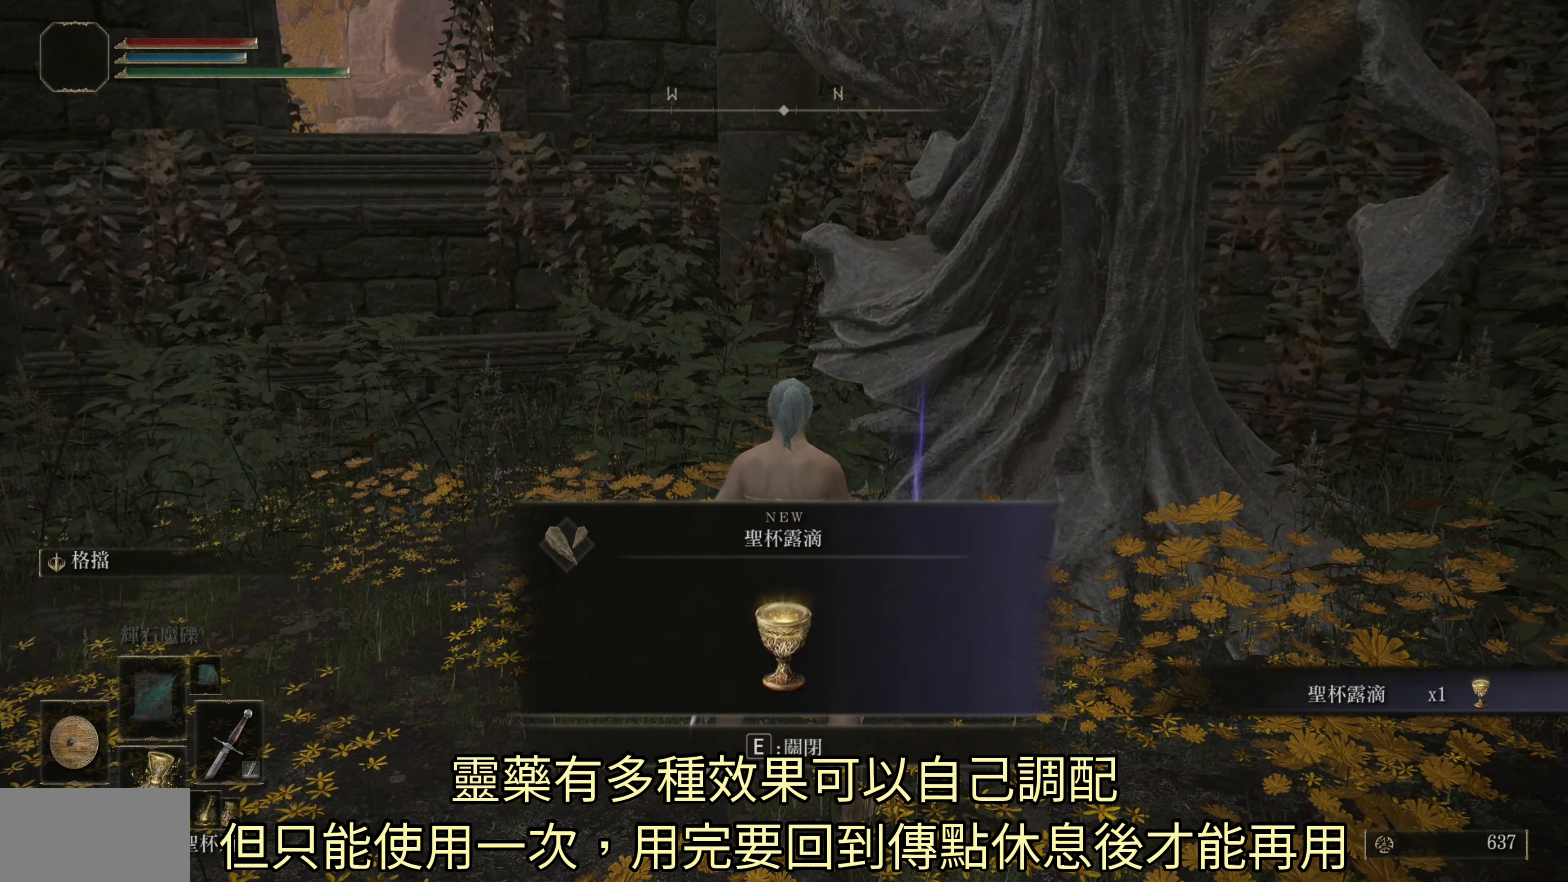
{"buttons": [], "left_stick": "left", "right_stick": "left", "events": [[17, "TRIANGLE", "up"], [300, "right_stick", "left"], [450, "left_stick", "left"]]}
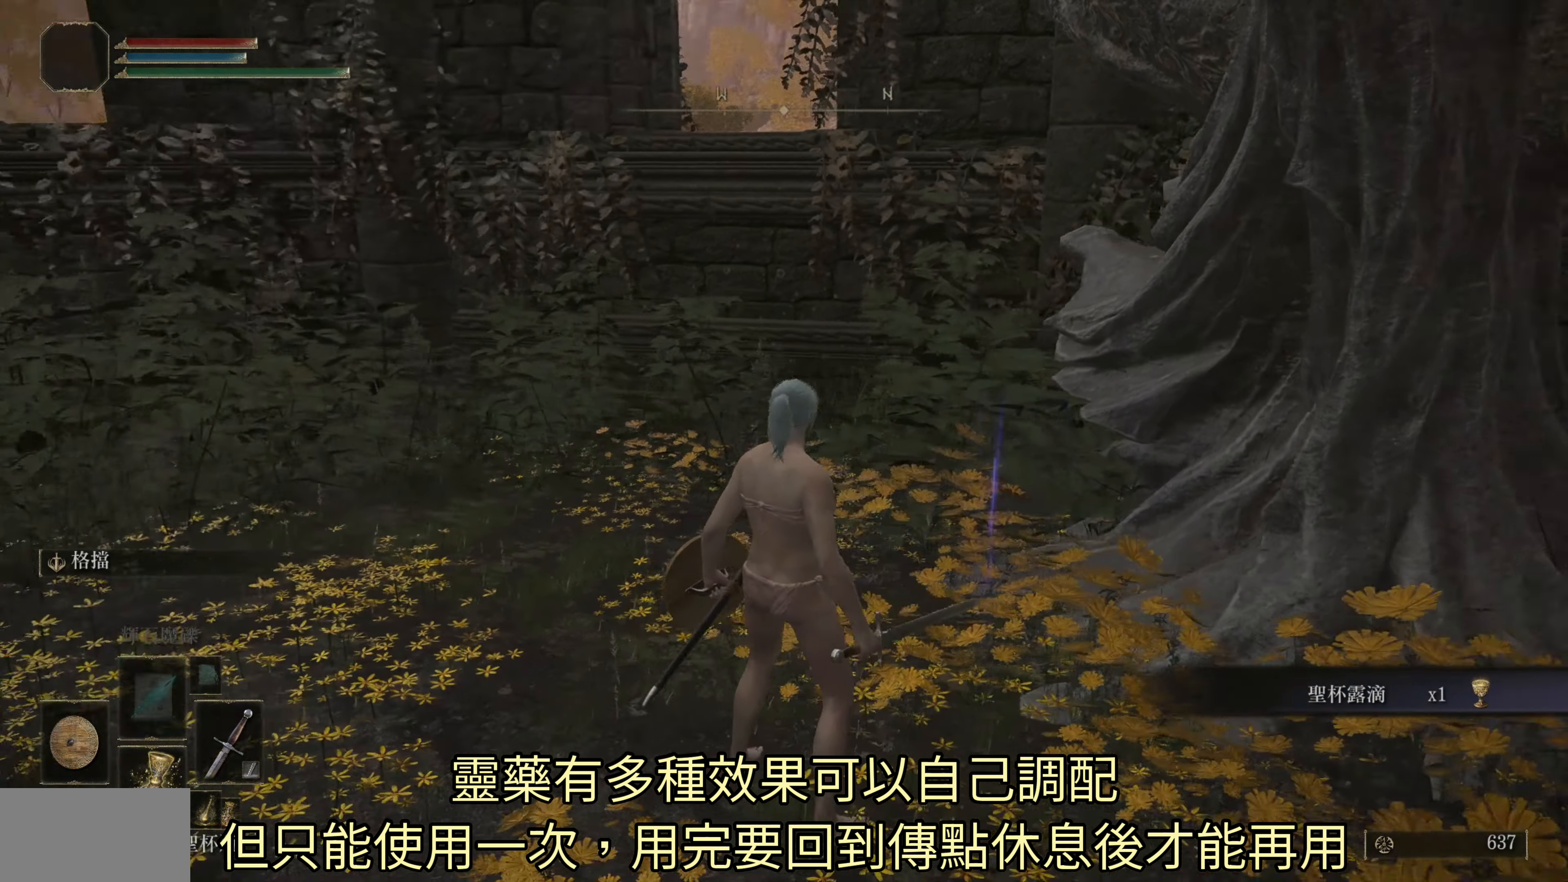
{"buttons": [], "left_stick": "up-left", "right_stick": "center", "events": [[300, "left_stick", "up-left"], [433, "right_stick", "center"]]}
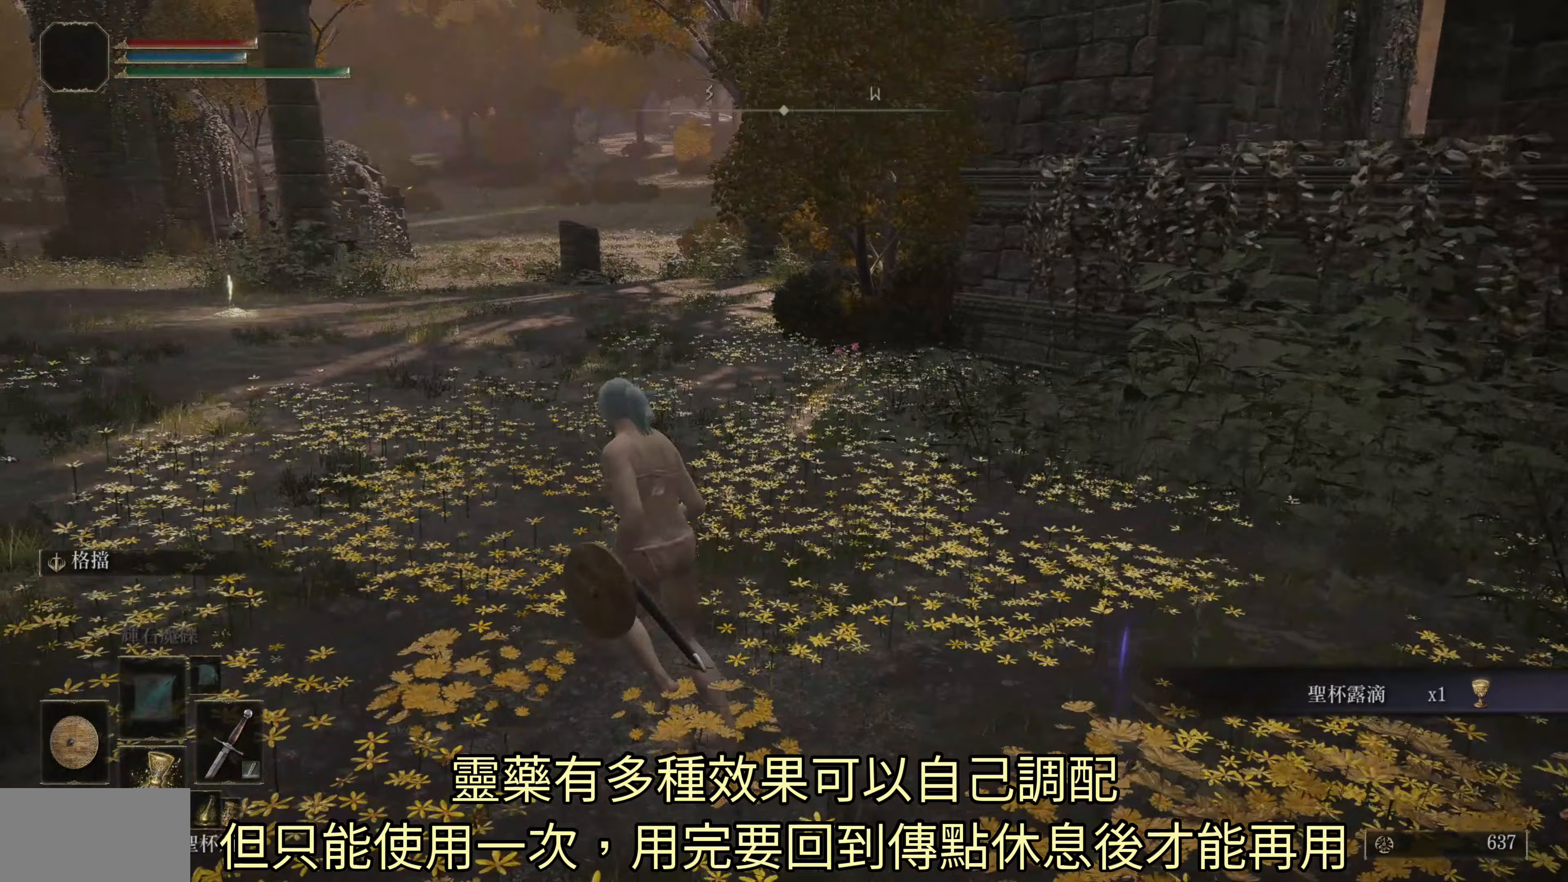
{"buttons": ["CIRCLE"], "left_stick": "up-left", "right_stick": "center", "events": [[100, "CIRCLE", "down"]]}
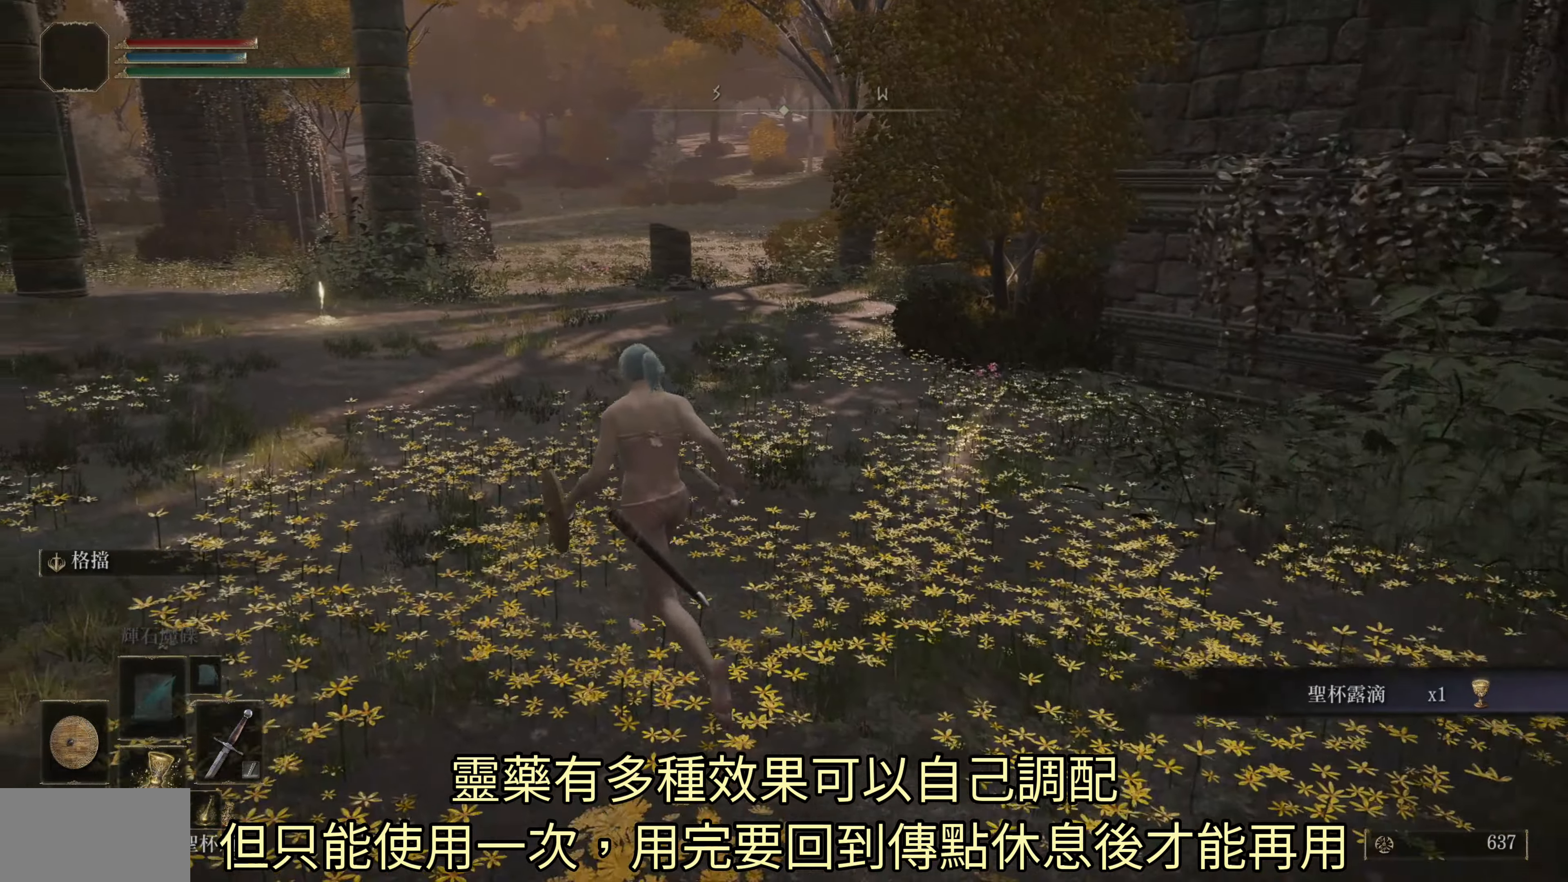
{"buttons": [], "left_stick": "center", "right_stick": "center", "events": [[333, "CIRCLE", "up"], [333, "left_stick", "center"]]}
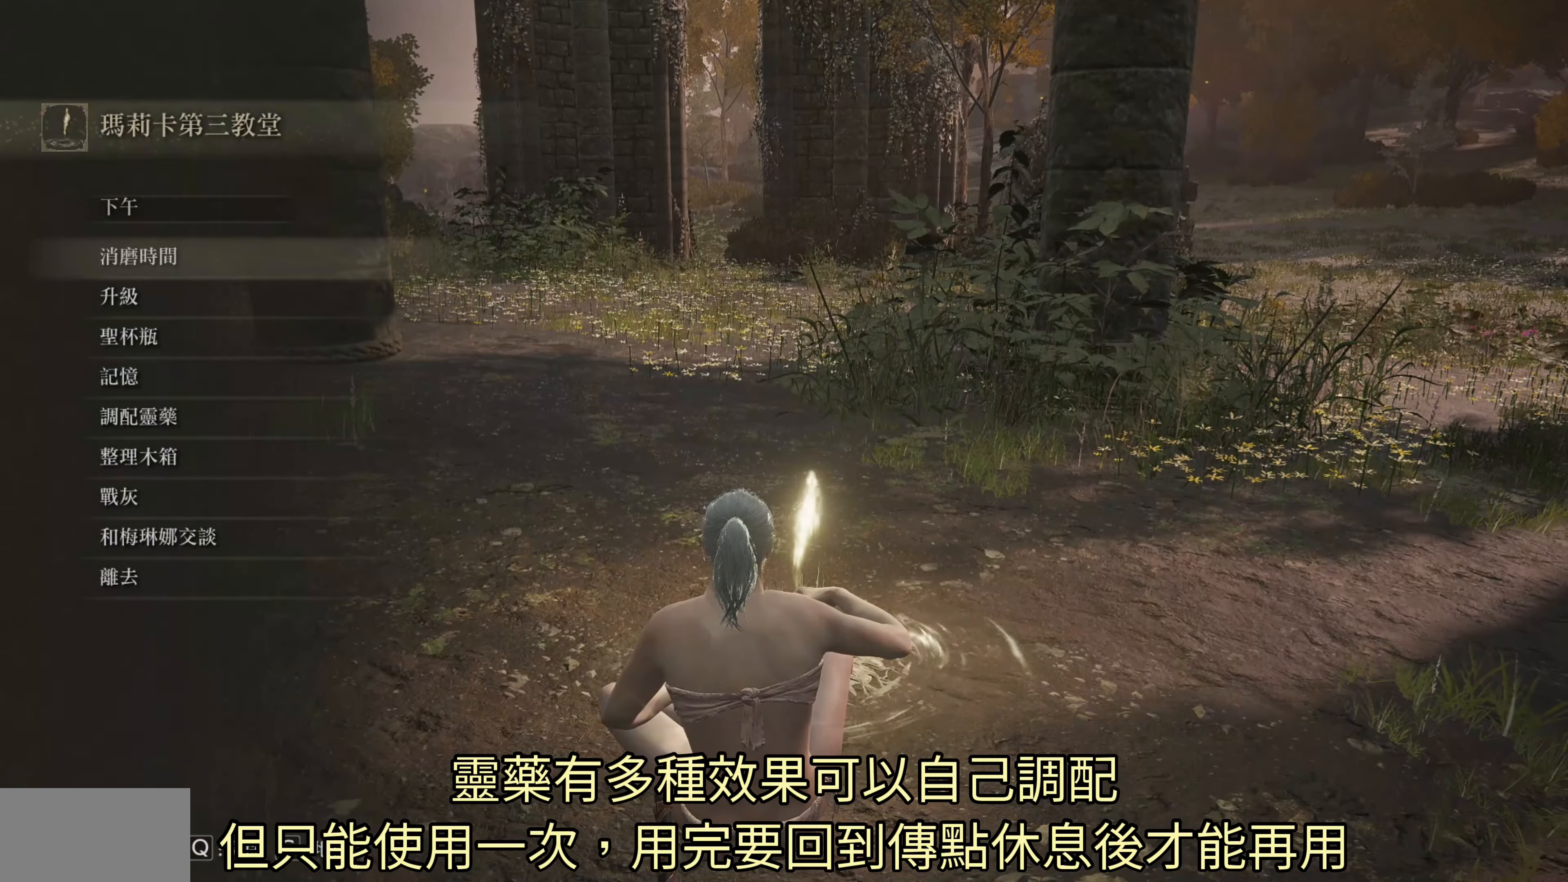
{"buttons": [], "left_stick": "center", "right_stick": "center", "events": [[100, "DPAD_DOWN", "down"], [183, "DPAD_DOWN", "up"], [283, "DPAD_DOWN", "down"], [367, "DPAD_DOWN", "up"]]}
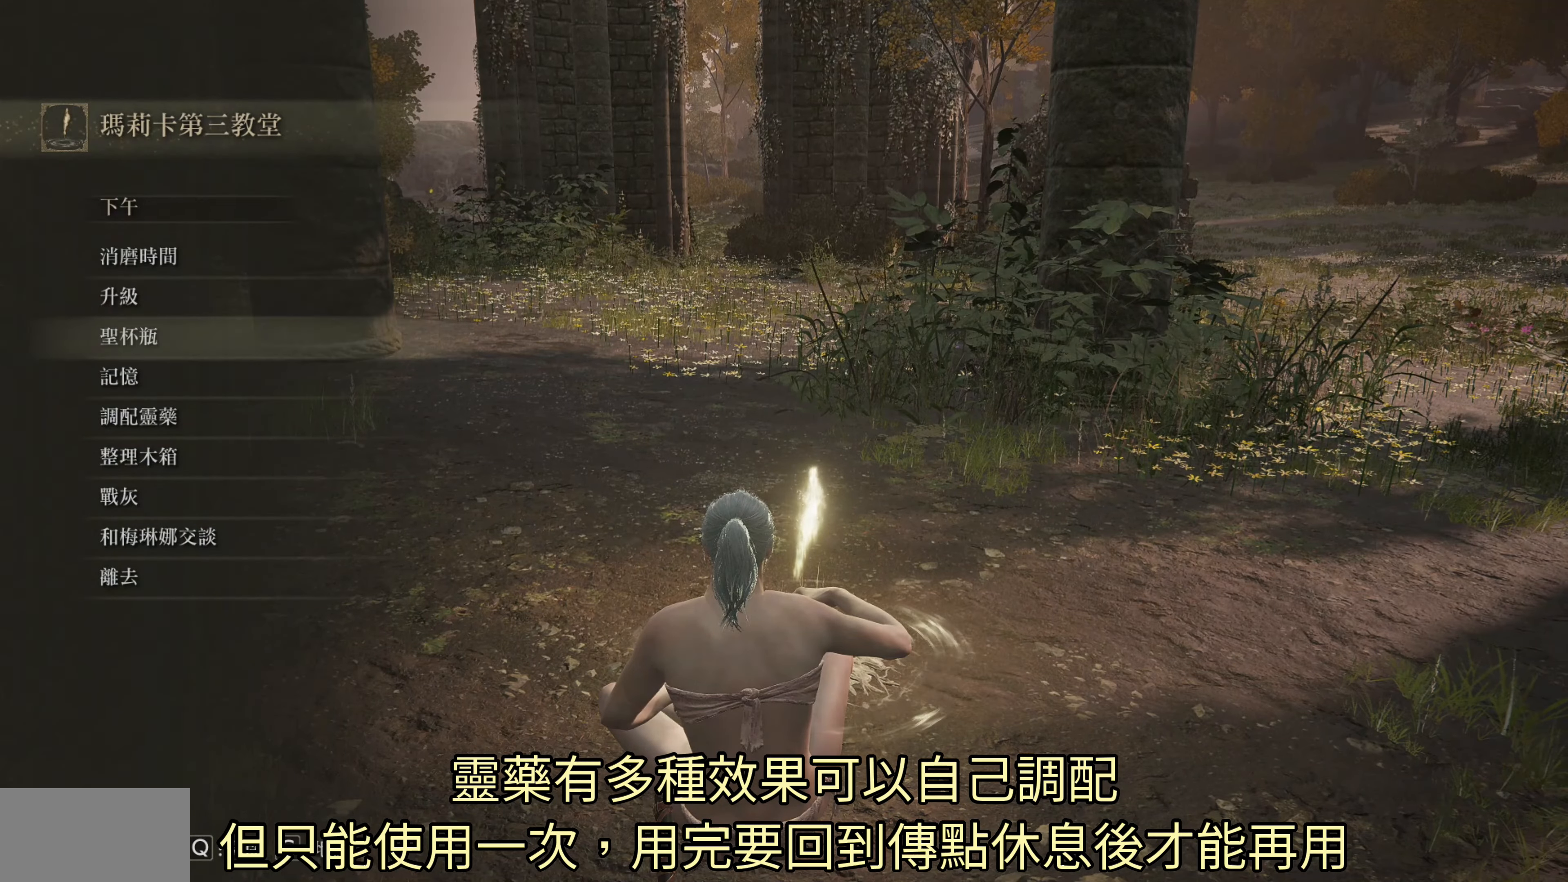
{"buttons": [], "left_stick": "center", "right_stick": "center", "events": [[67, "CROSS", "down"], [167, "CROSS", "up"]]}
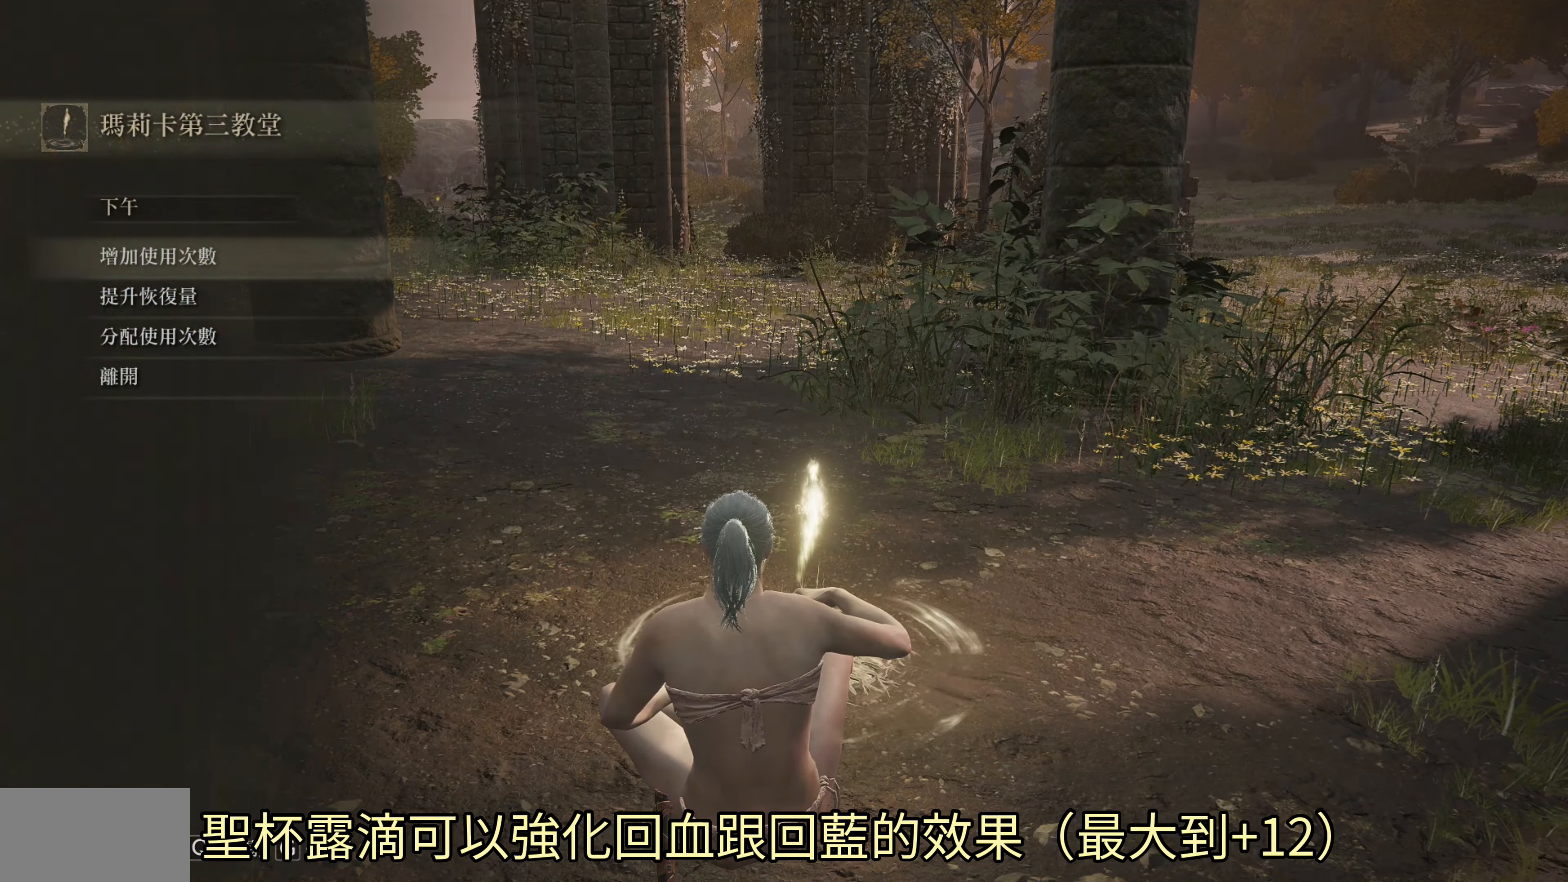
{"buttons": [], "left_stick": "center", "right_stick": "center", "events": [[317, "DPAD_DOWN", "down"], [400, "DPAD_DOWN", "up"]]}
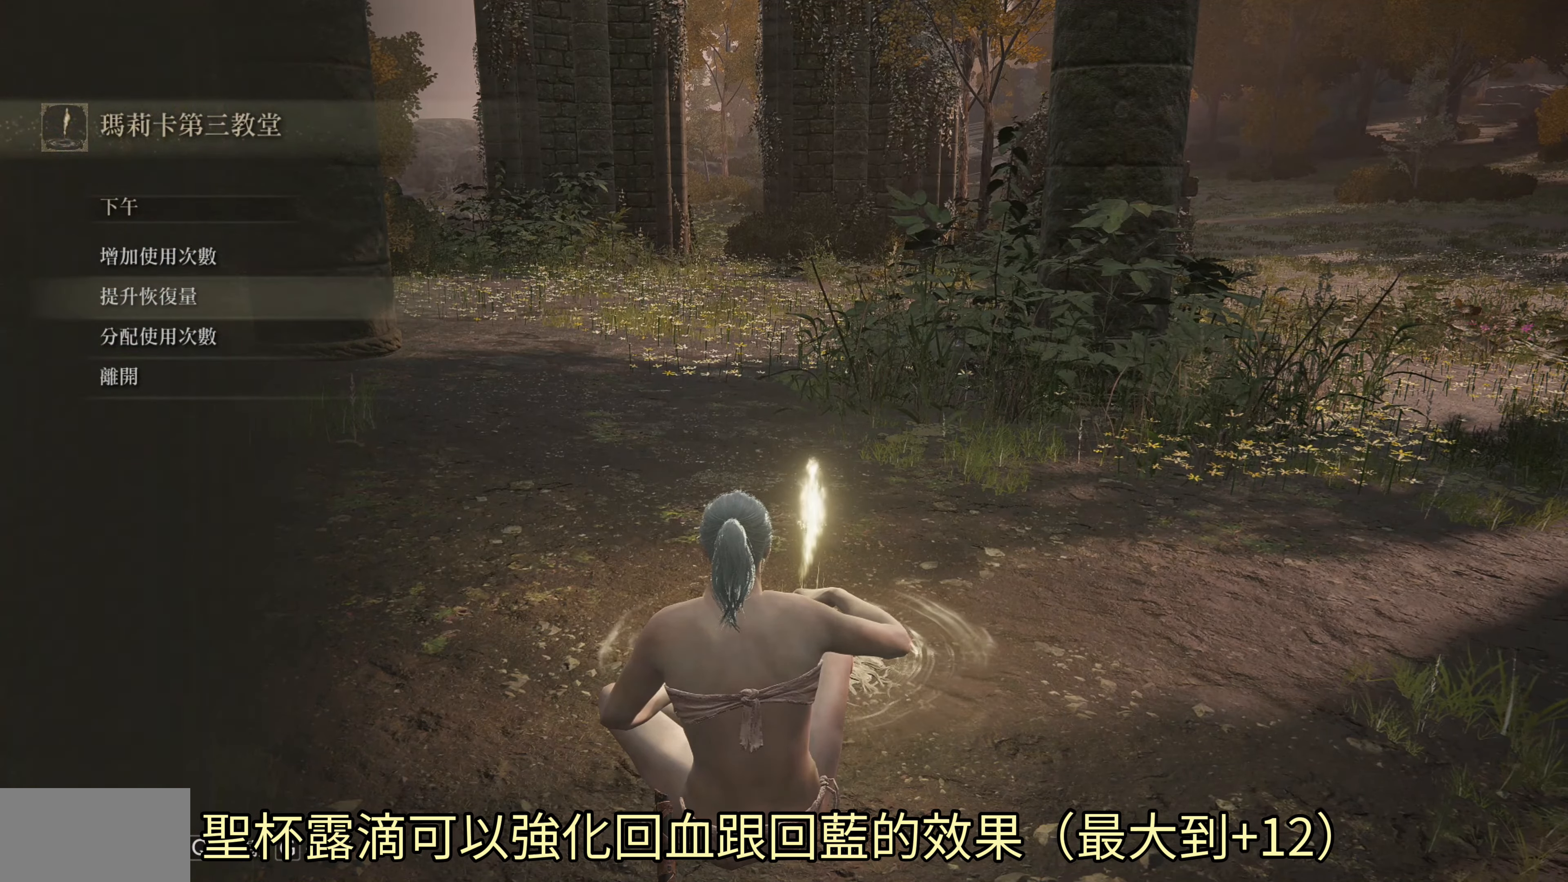
{"buttons": [], "left_stick": "center", "right_stick": "center", "events": [[167, "CROSS", "down"], [267, "CROSS", "up"]]}